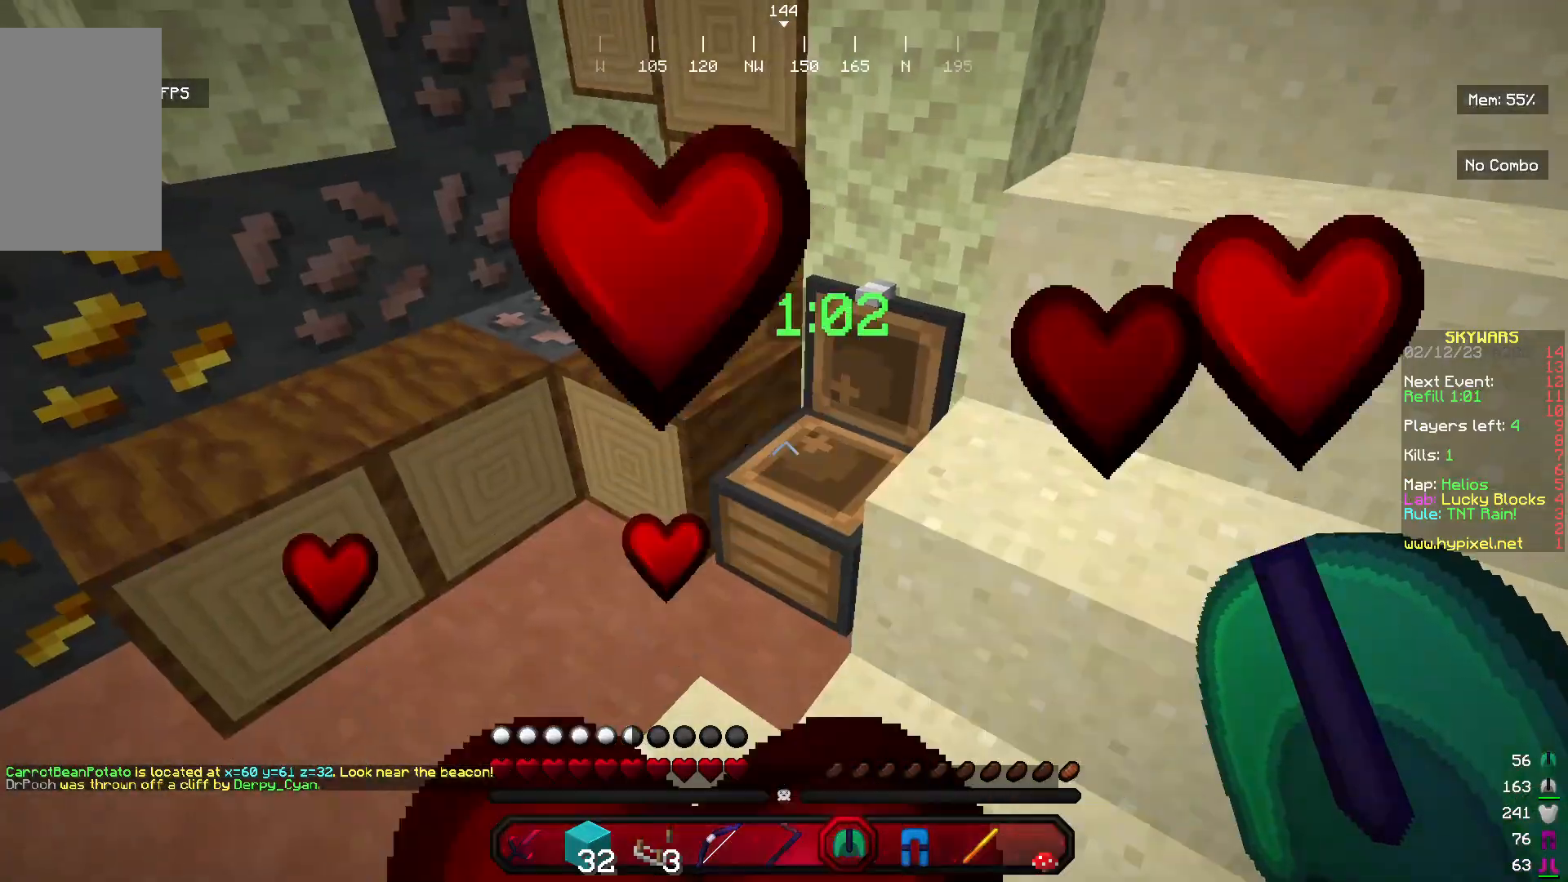
Gameplay with keyboard and mouse; each line is a JSON object with the keys and mouse buttons held at the frame after it. "events" lists presses ("down") and releases ("up") of "a", "d", "s", "w", "mouse_left" and "mouse_right" between this image and that frame as [ms after this image, input, new state], when the widget could be followed in between. "mouse_left", "mouse_right" = the "left", "right" buttons of the "mouse" list. No other keys are recorded. Fast repeated clicks can show as one long hold. Mouse movement is not recorded.
{"keys": [], "mouse": [], "events": []}
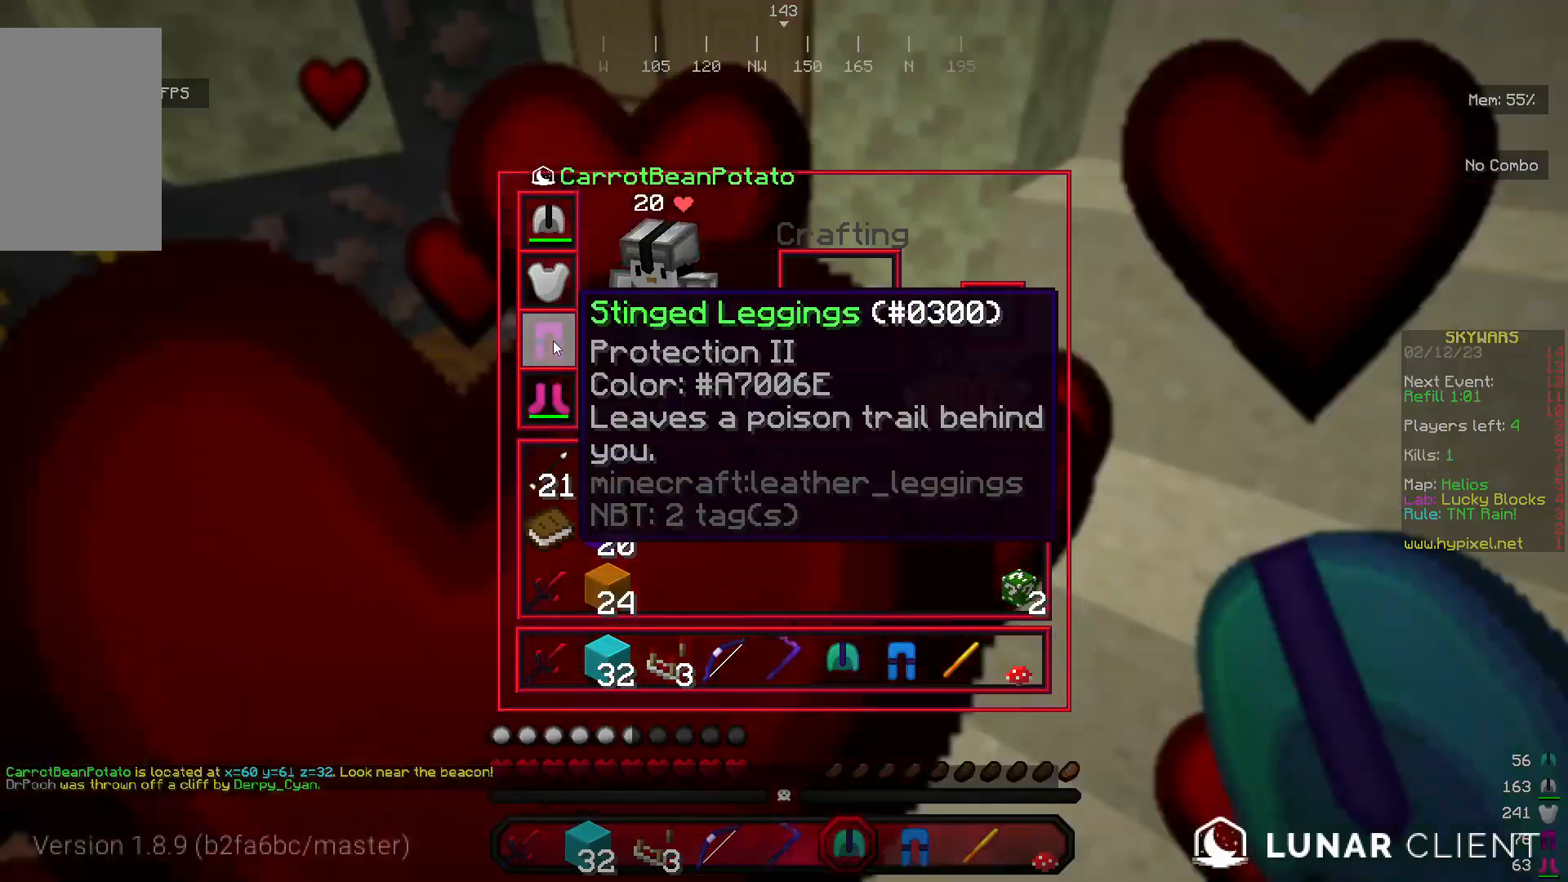
{"keys": [], "mouse": [], "events": []}
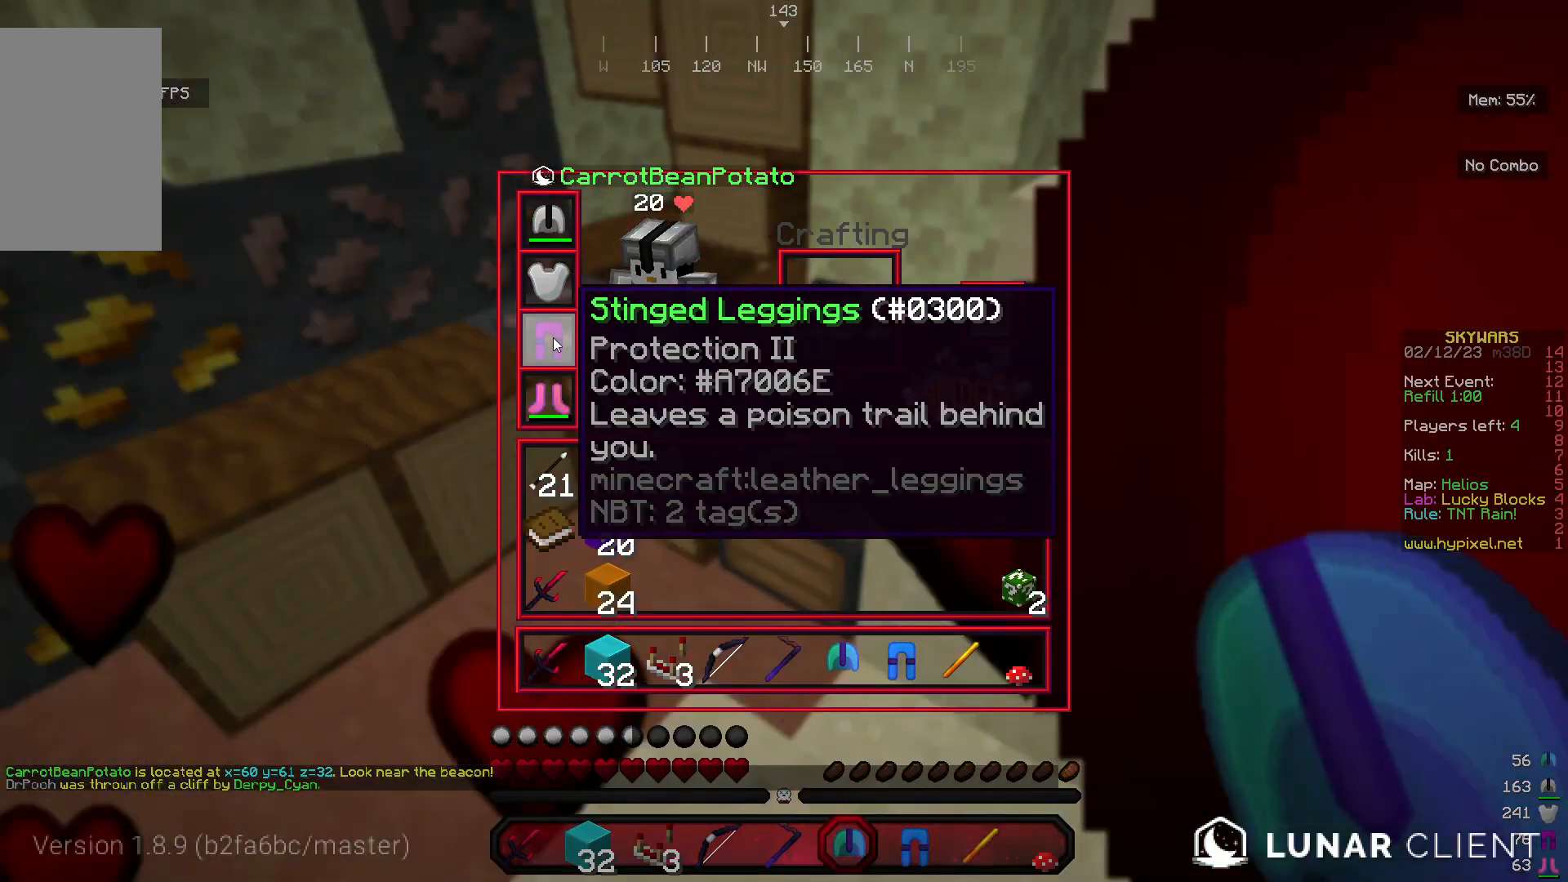
{"keys": [], "mouse": [], "events": []}
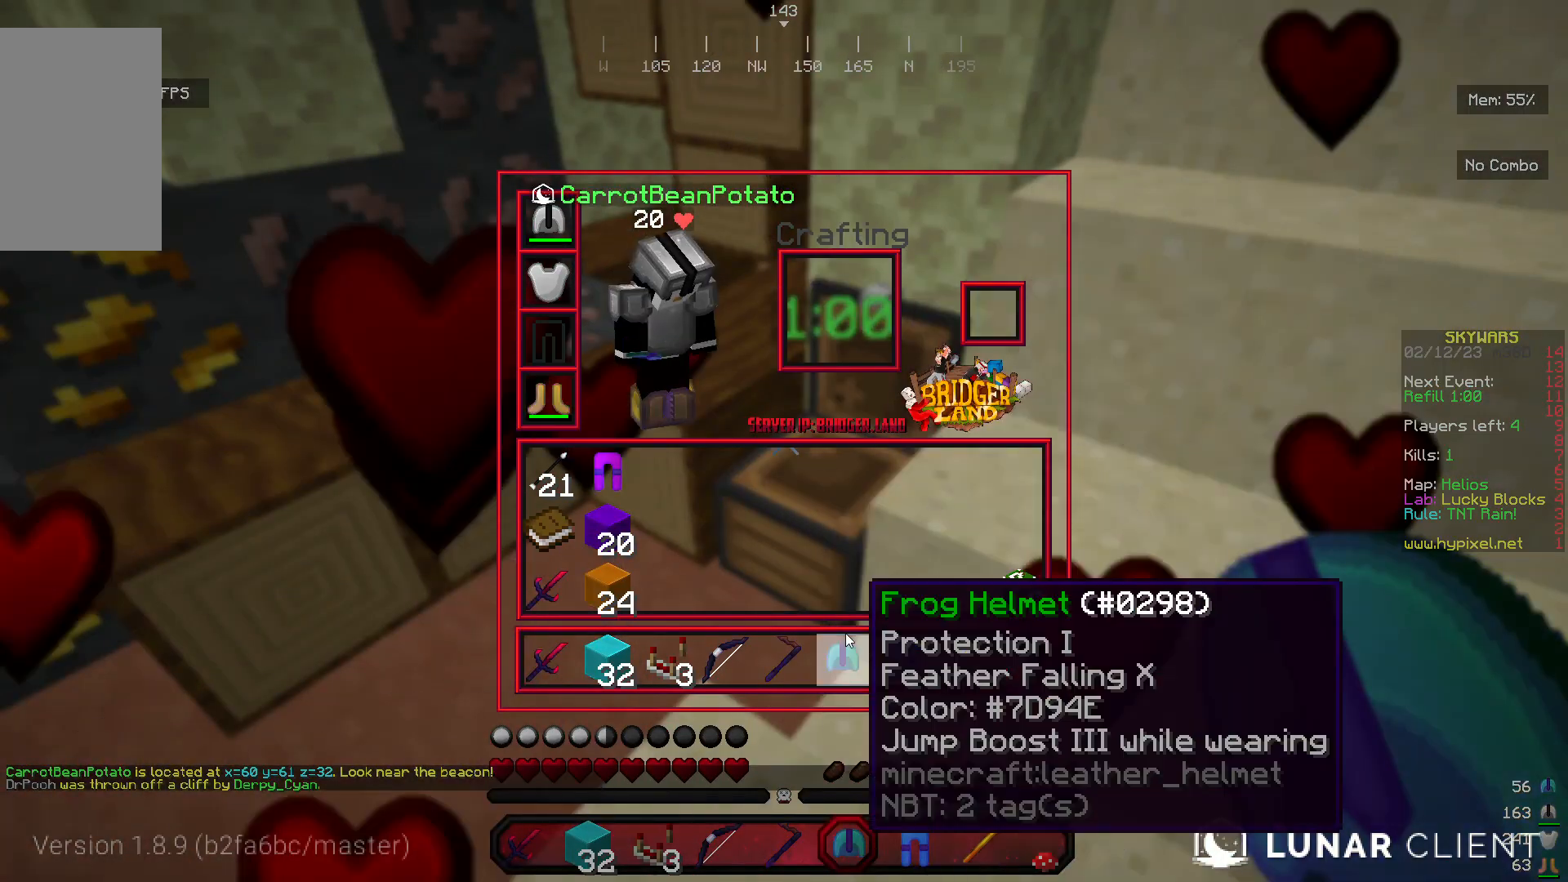
{"keys": [], "mouse": [], "events": []}
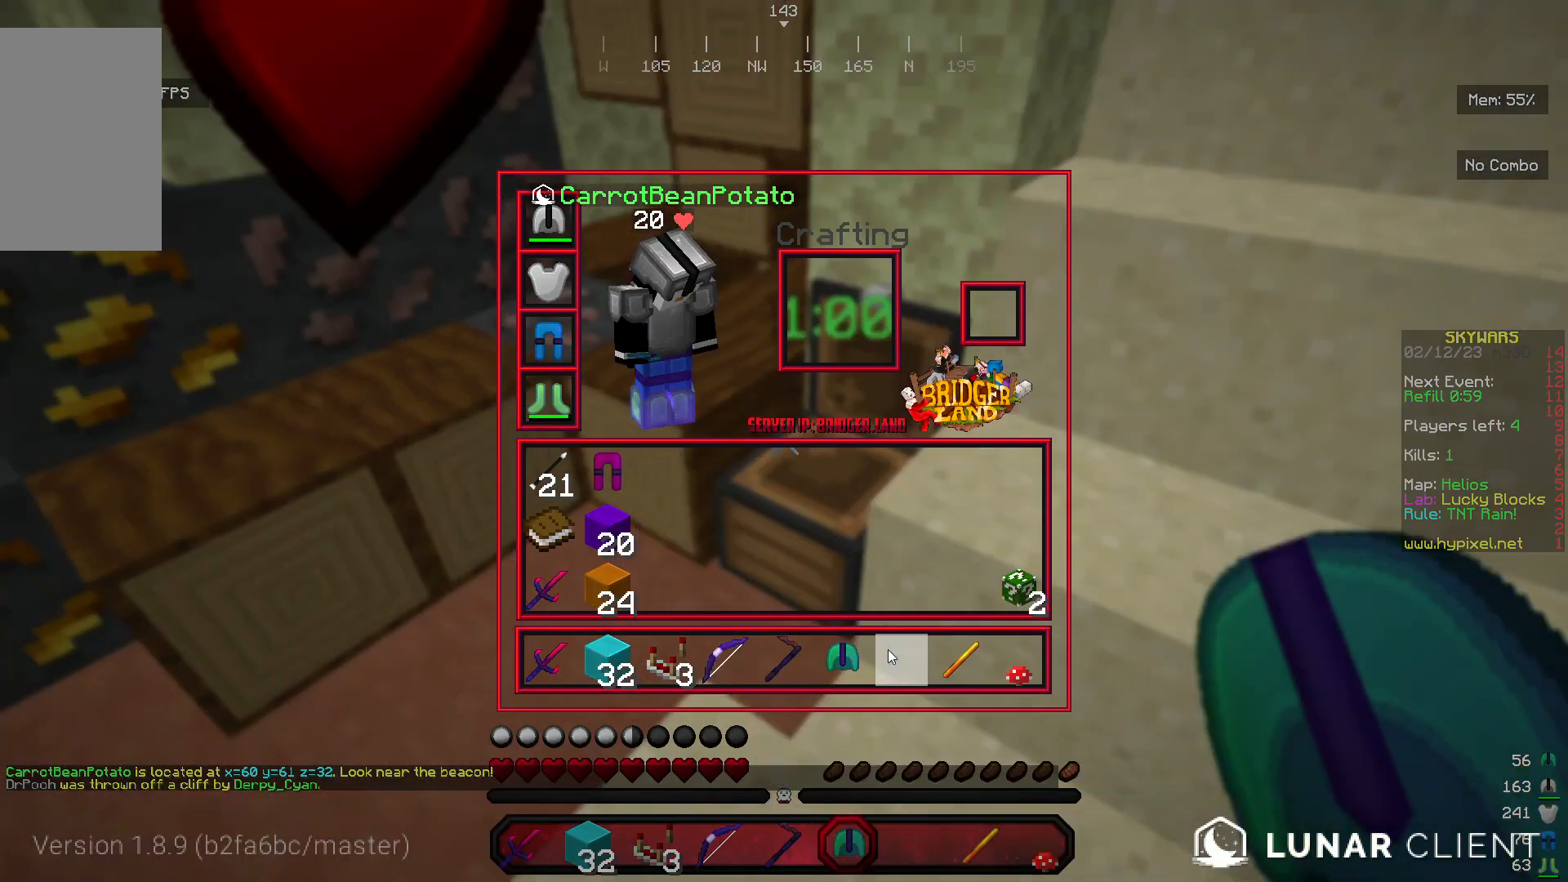
{"keys": [], "mouse": [], "events": [[233, "mouse_right", "down"], [467, "mouse_right", "up"]]}
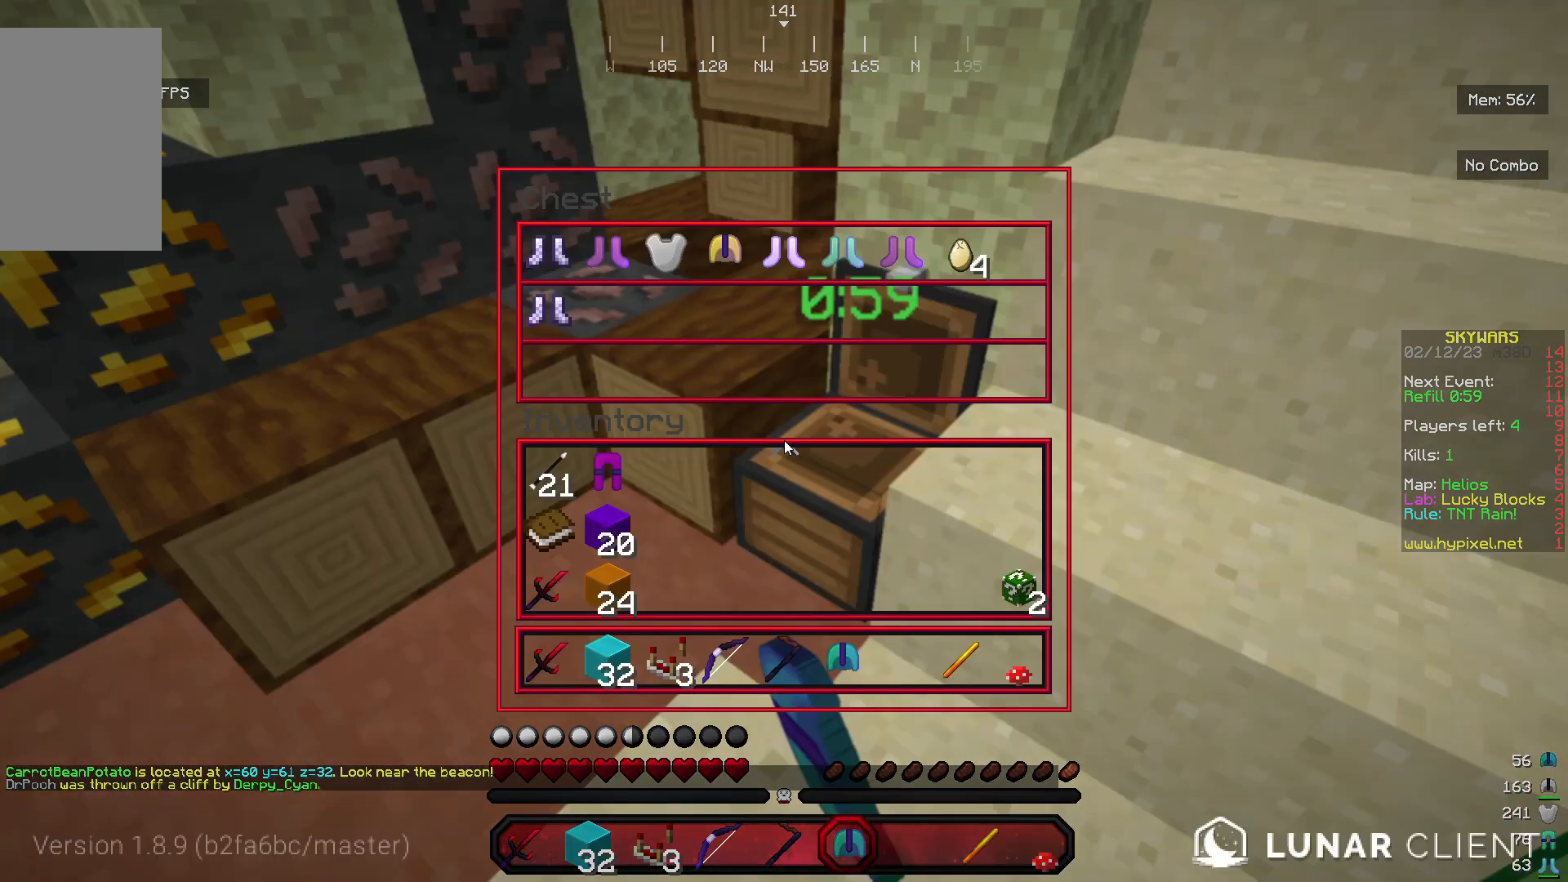
{"keys": [], "mouse": [], "events": []}
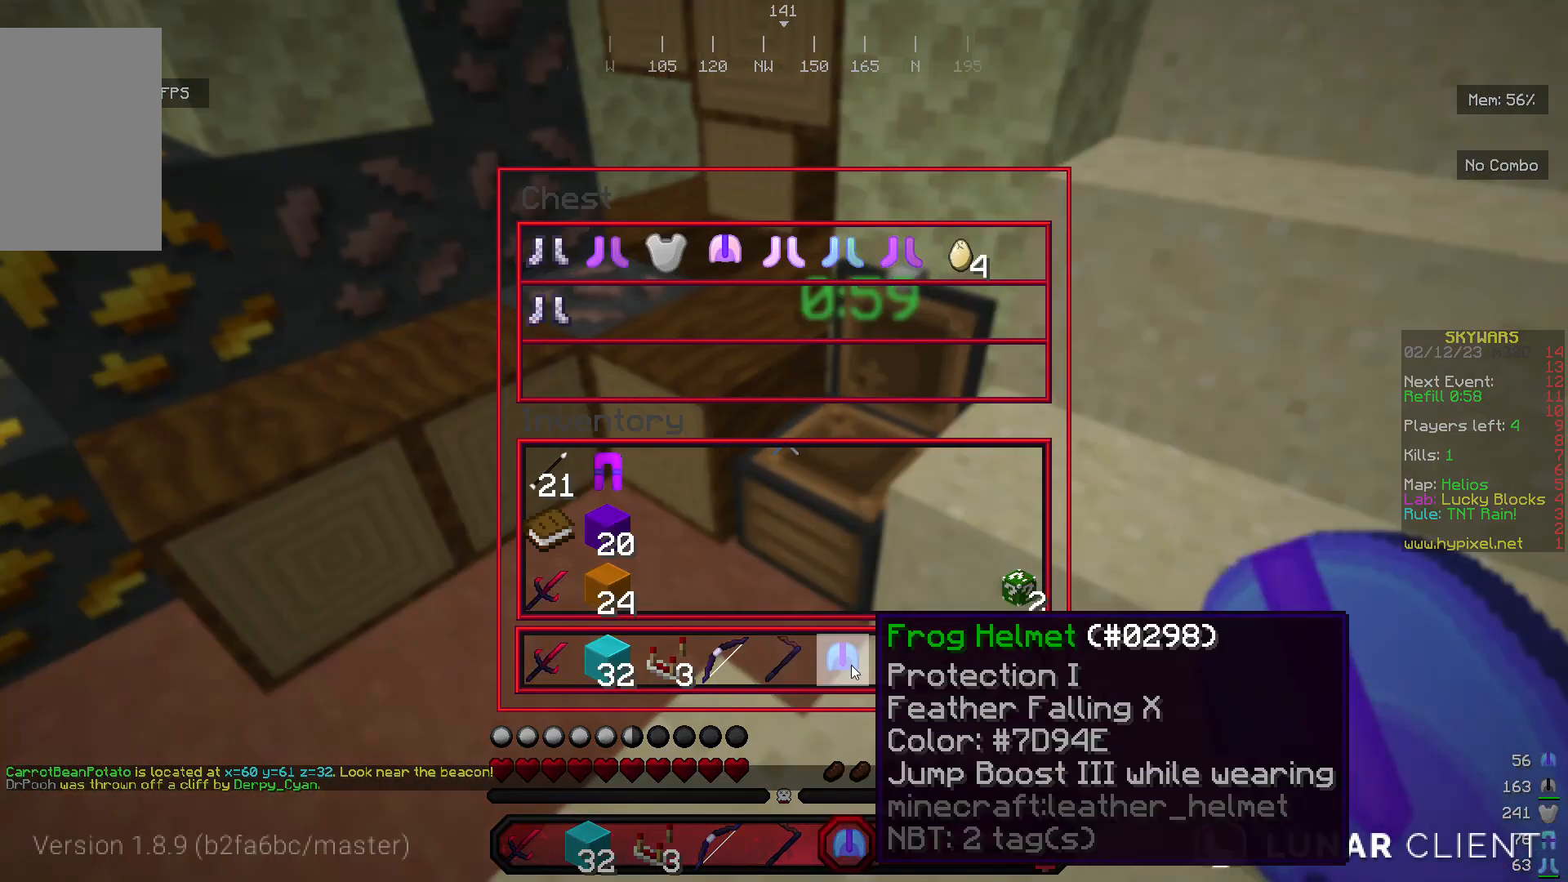
{"keys": [], "mouse": [], "events": []}
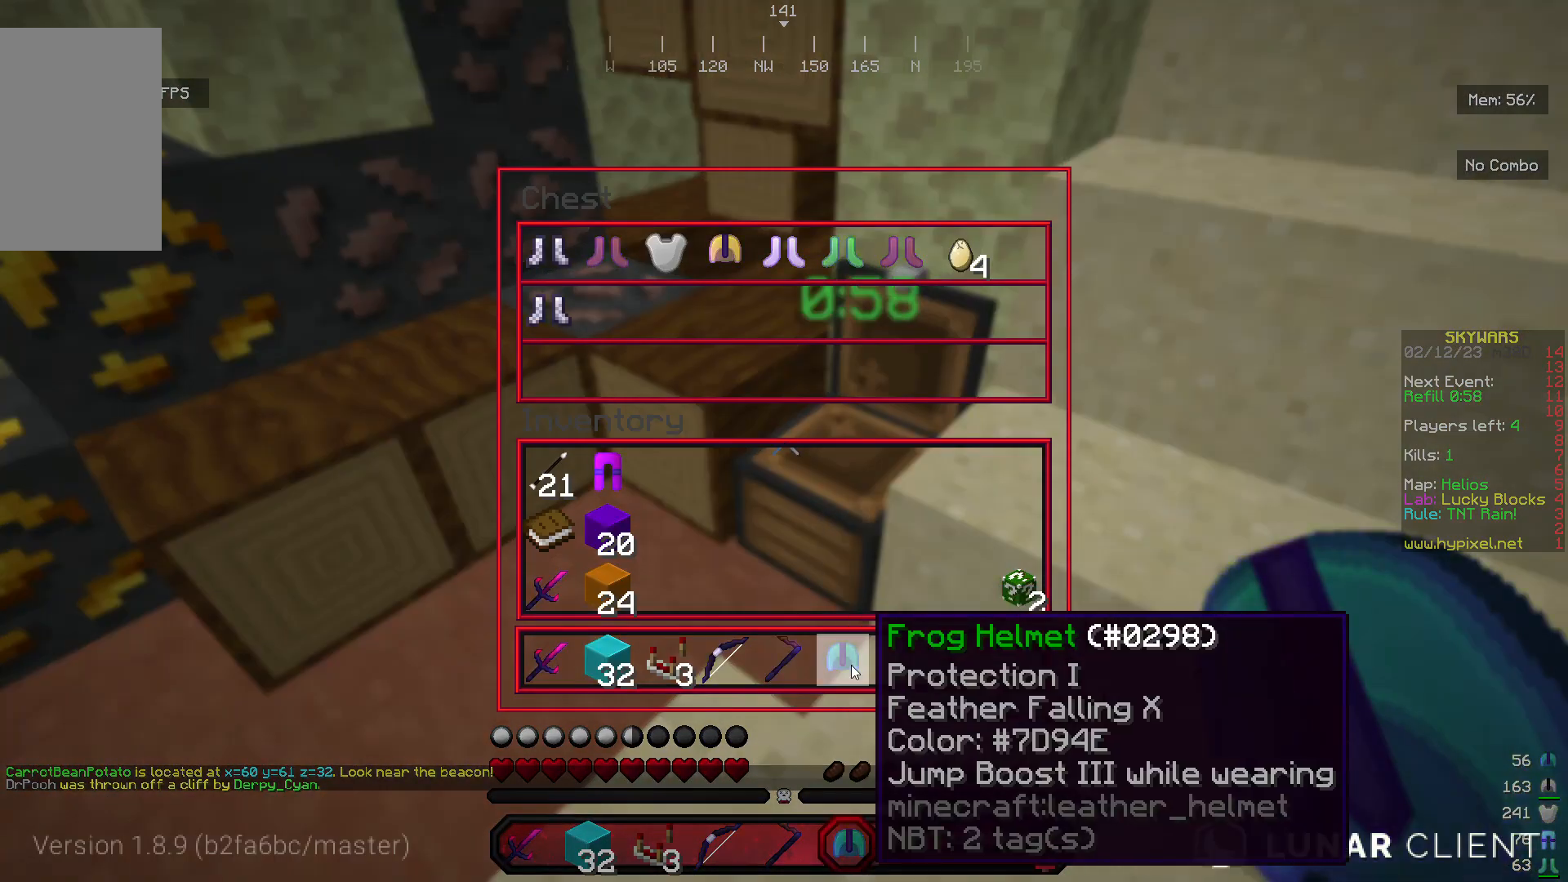
{"keys": [], "mouse": [], "events": []}
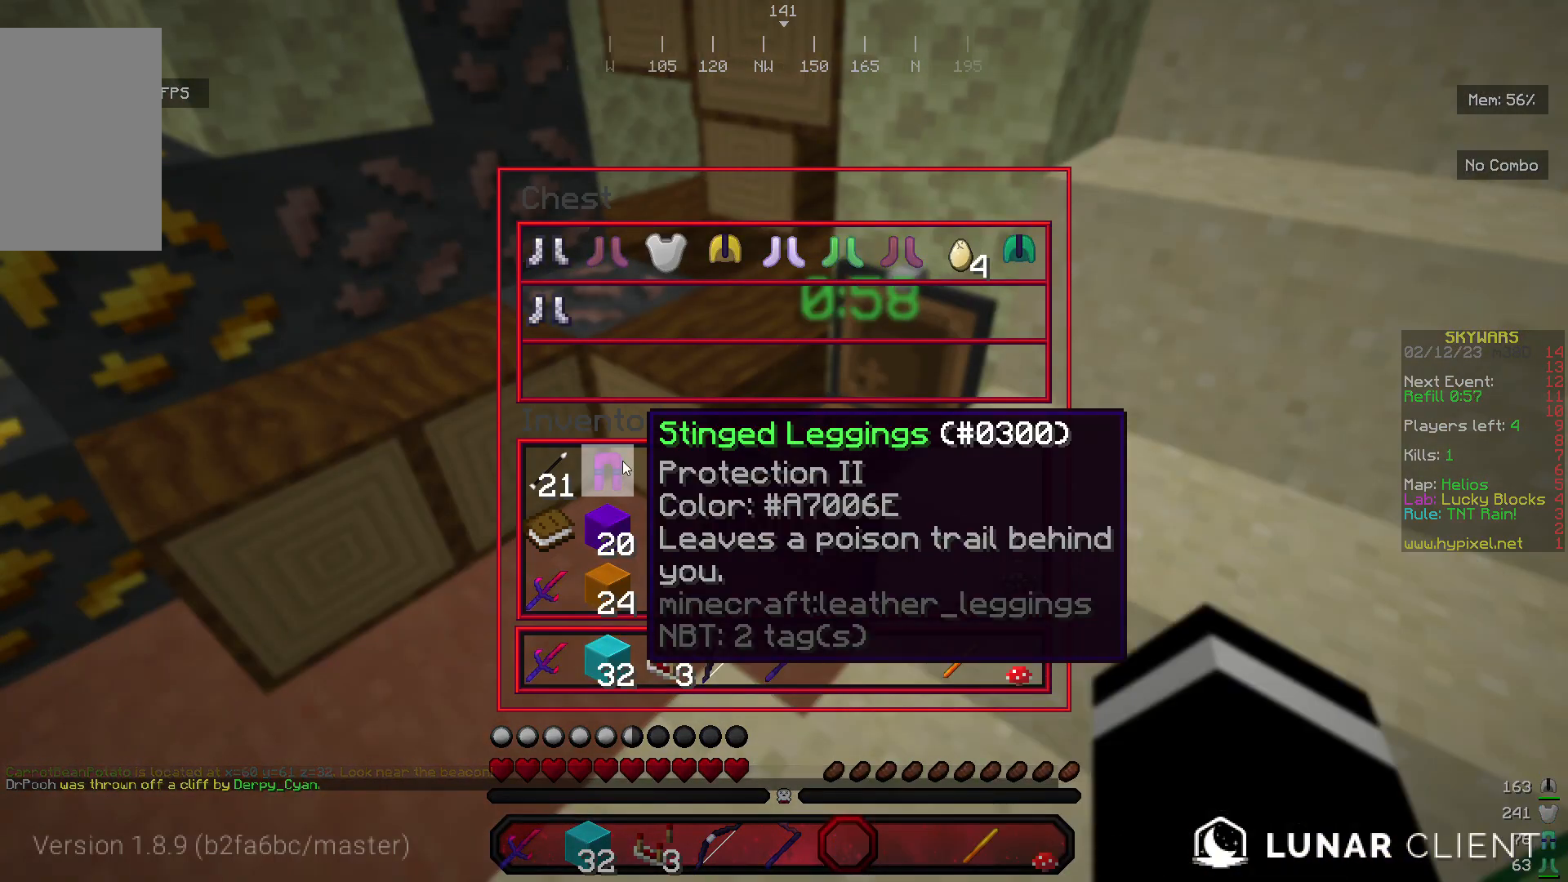
{"keys": ["w"], "mouse": [], "events": [[500, "w", "down"]]}
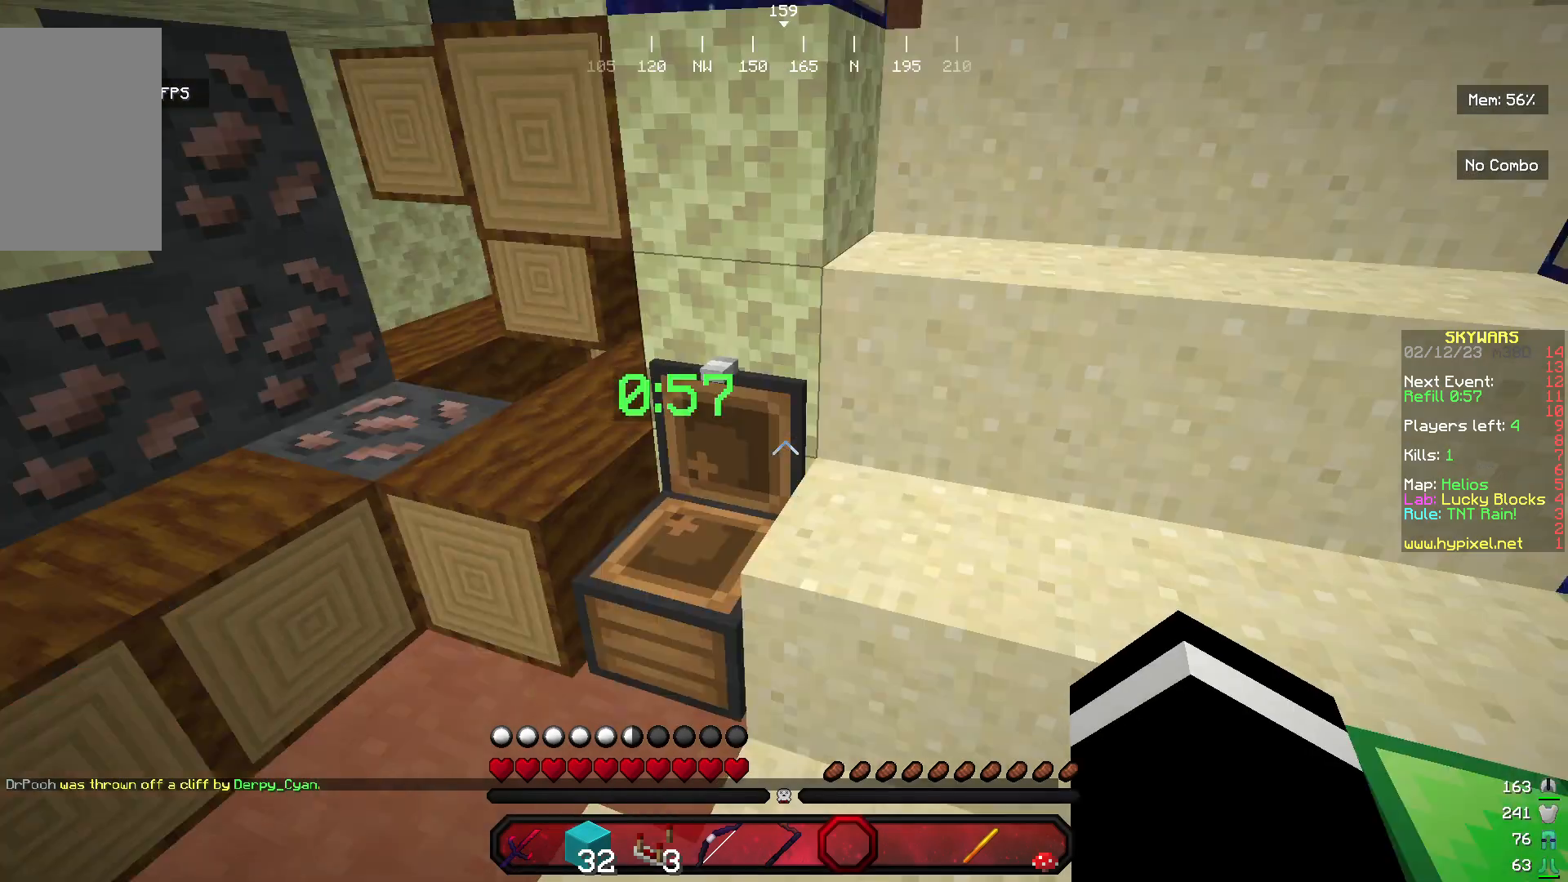
{"keys": ["w"], "mouse": [], "events": []}
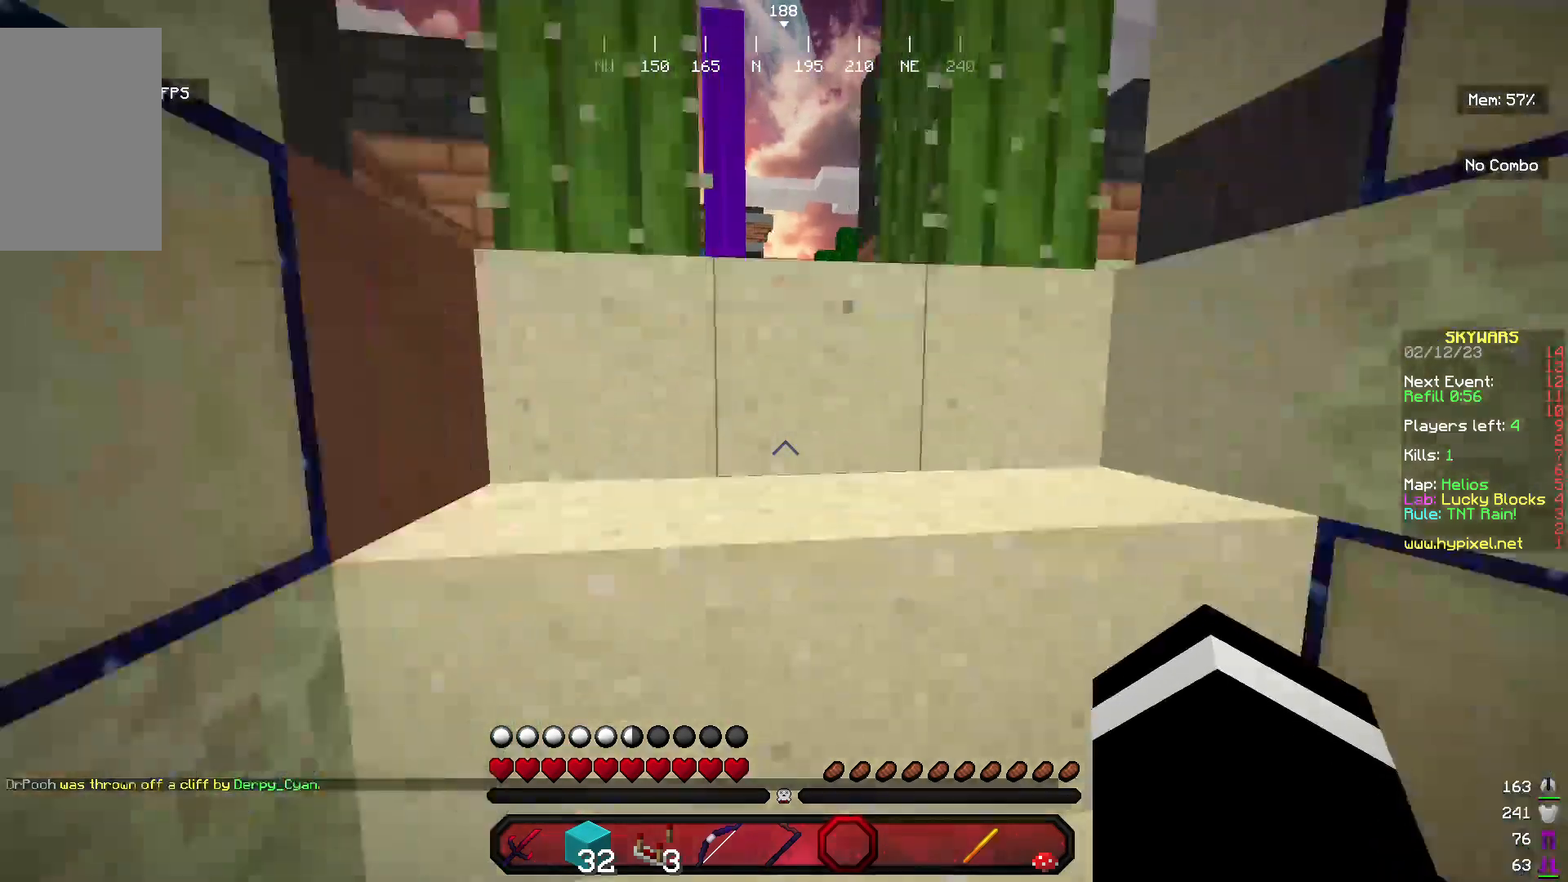
{"keys": ["w"], "mouse": [], "events": [[167, "d", "down"], [267, "d", "up"]]}
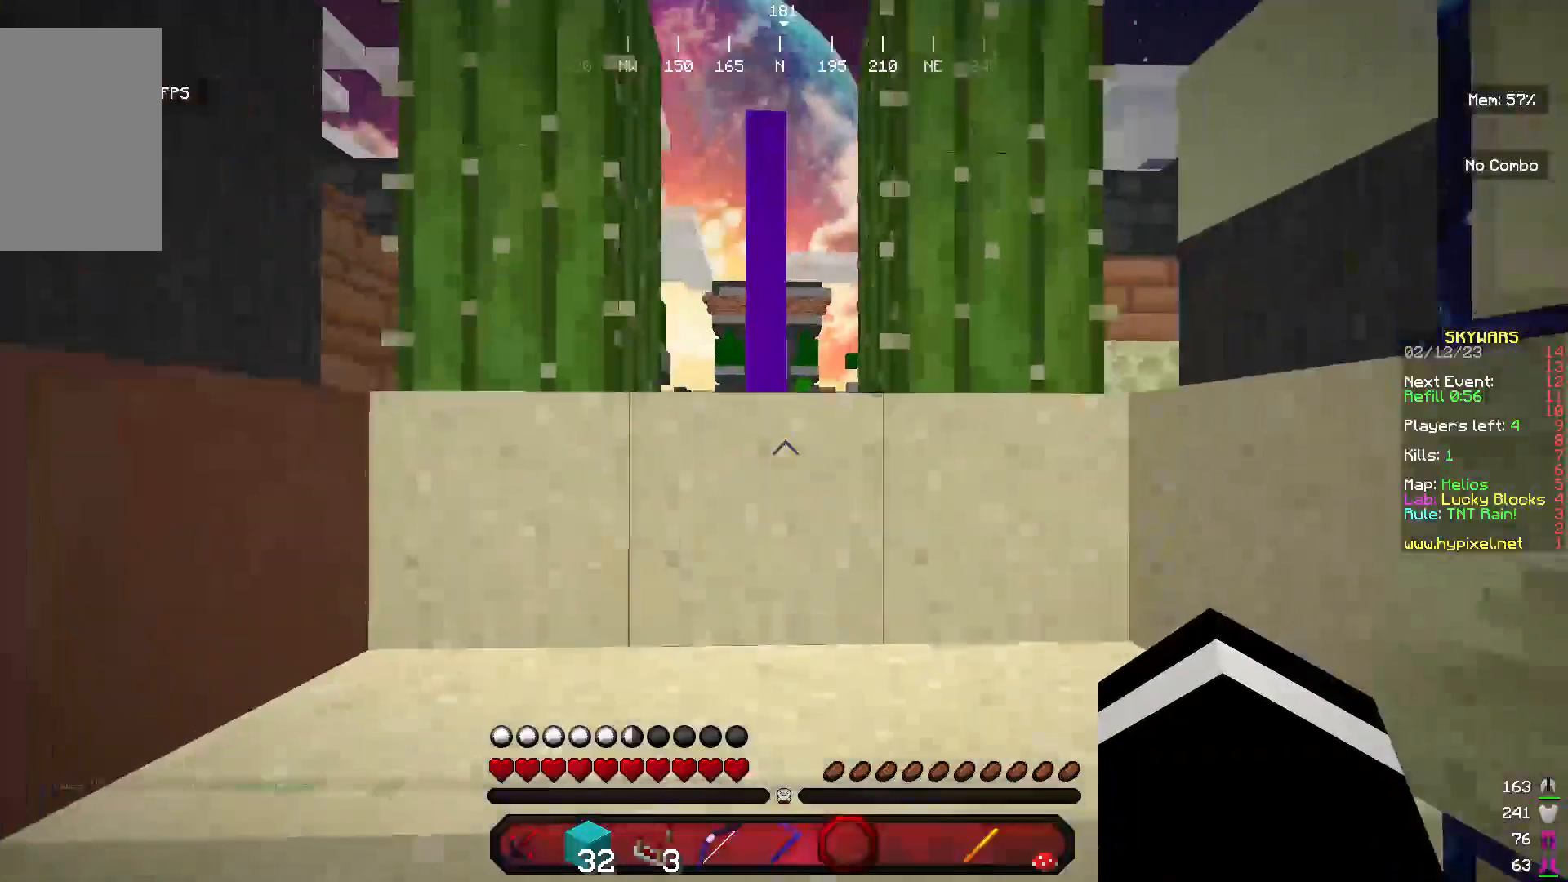
{"keys": [], "mouse": ["left"], "events": [[233, "mouse_left", "down"], [233, "w", "up"]]}
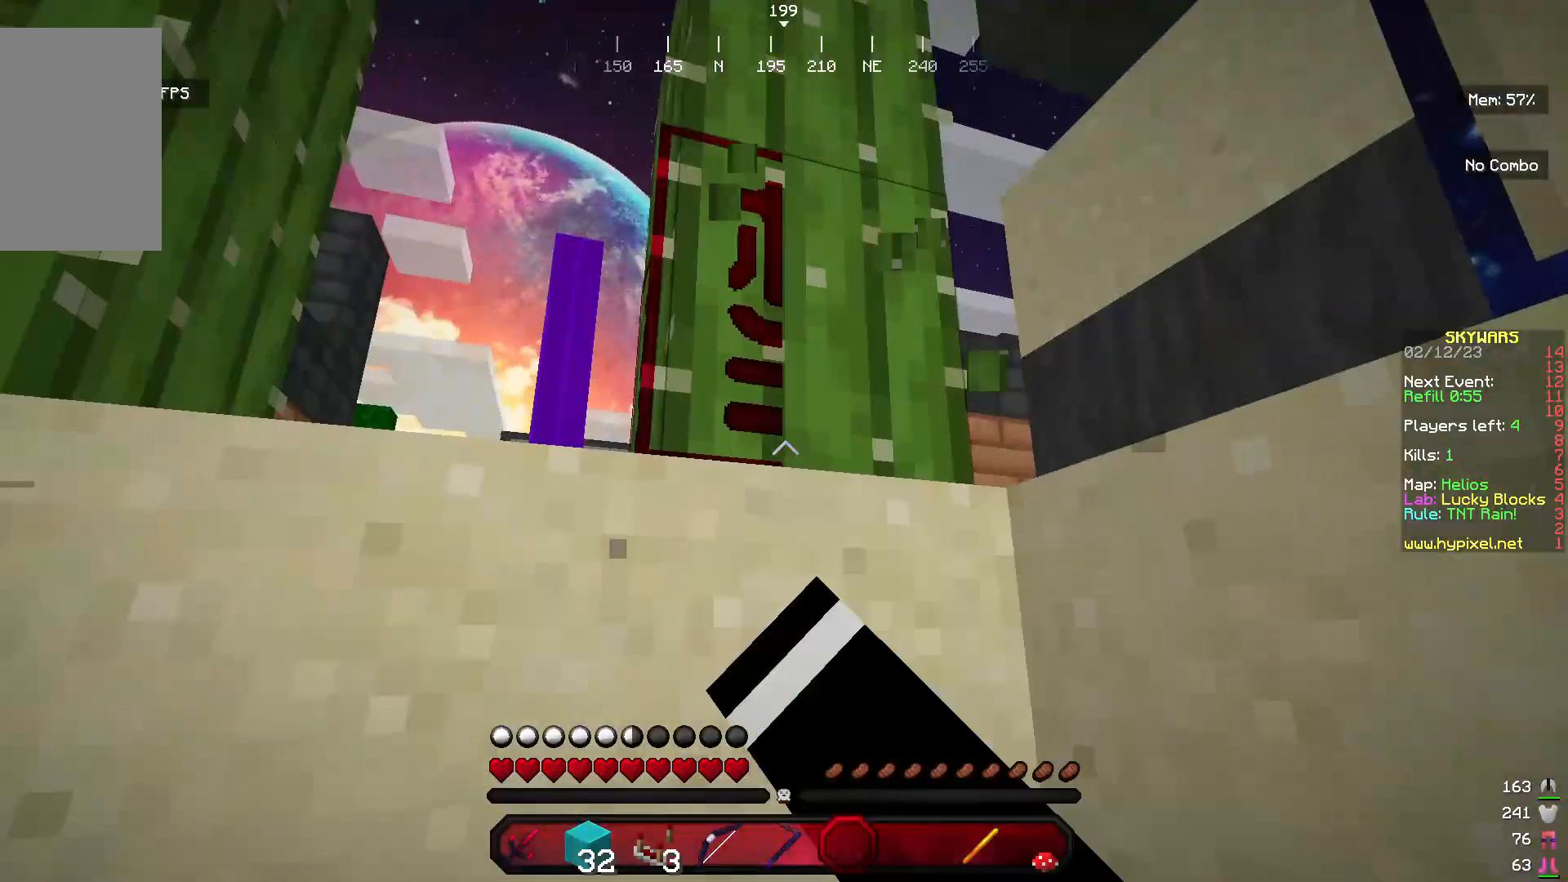
{"keys": ["w"], "mouse": ["left"], "events": [[467, "w", "down"]]}
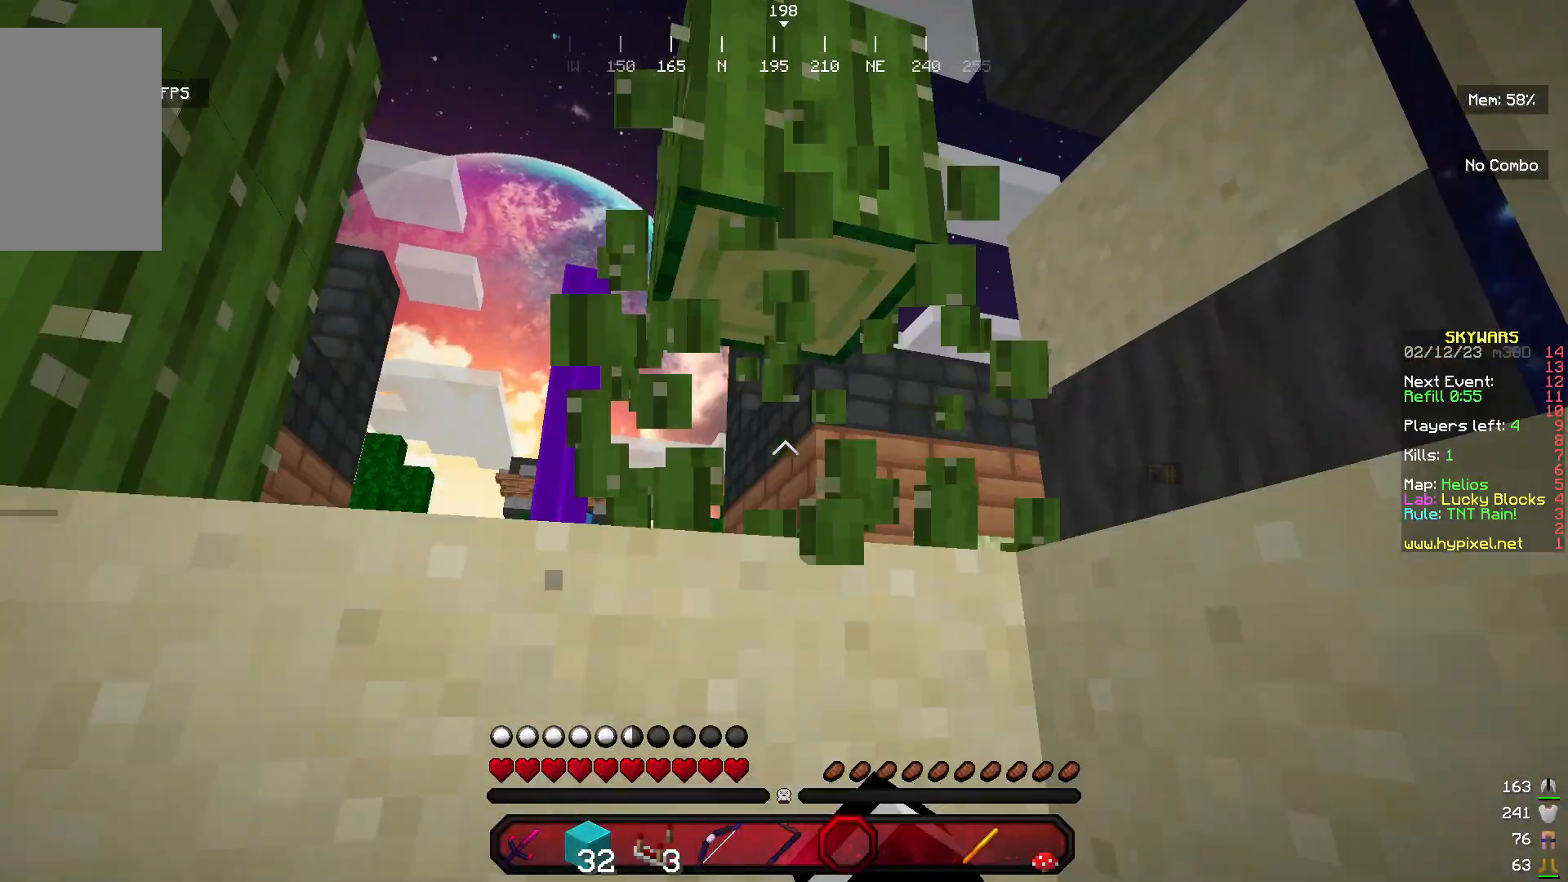
{"keys": ["w"], "mouse": [], "events": [[133, "d", "down"], [233, "d", "up"], [233, "mouse_left", "up"]]}
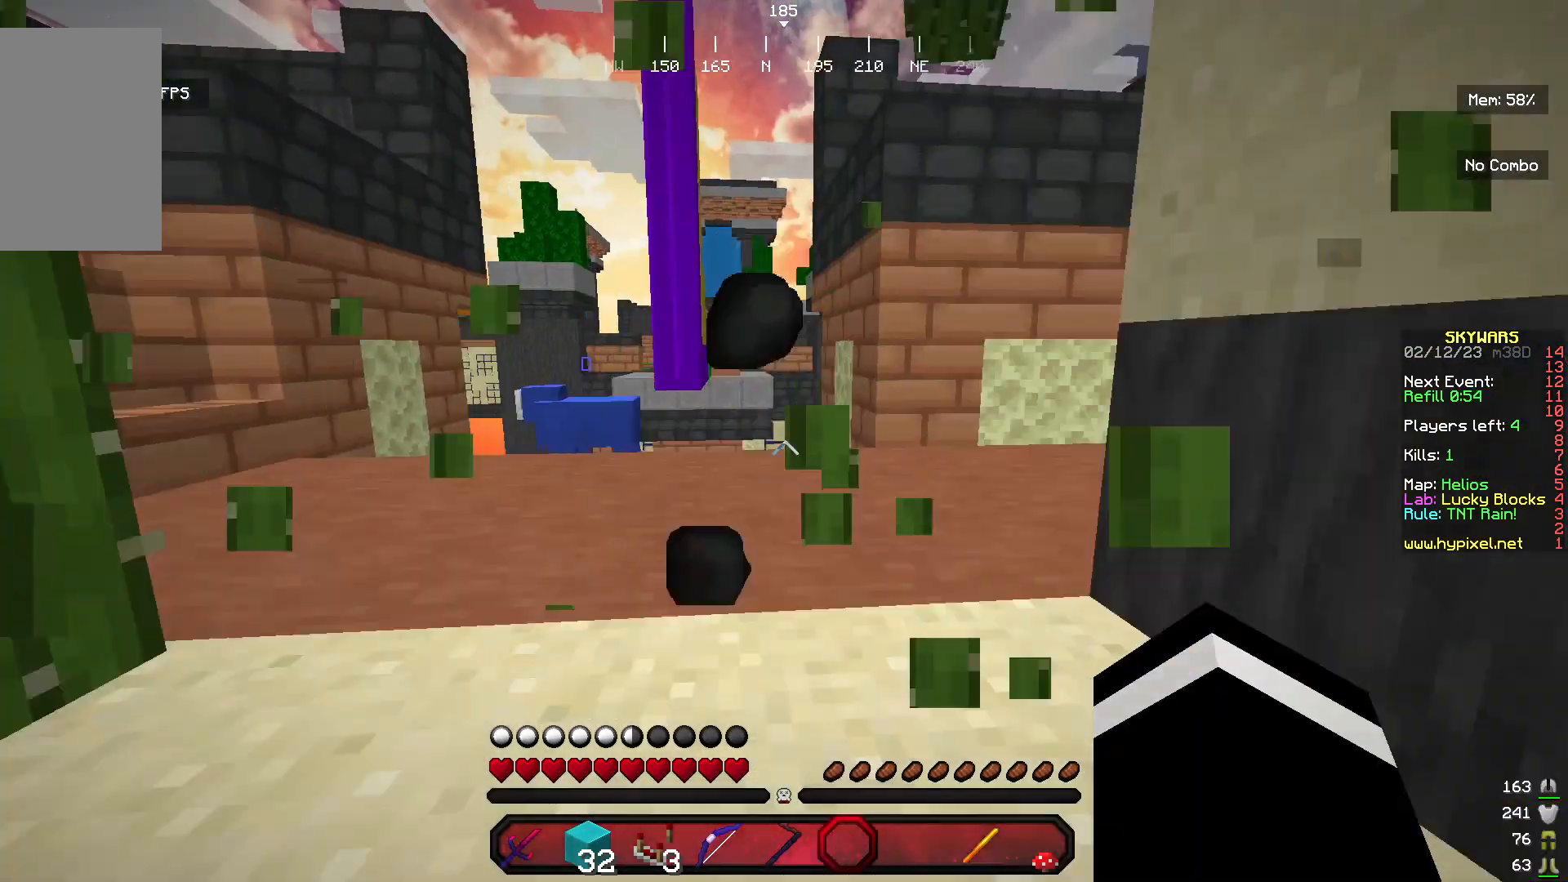
{"keys": ["w"], "mouse": [], "events": []}
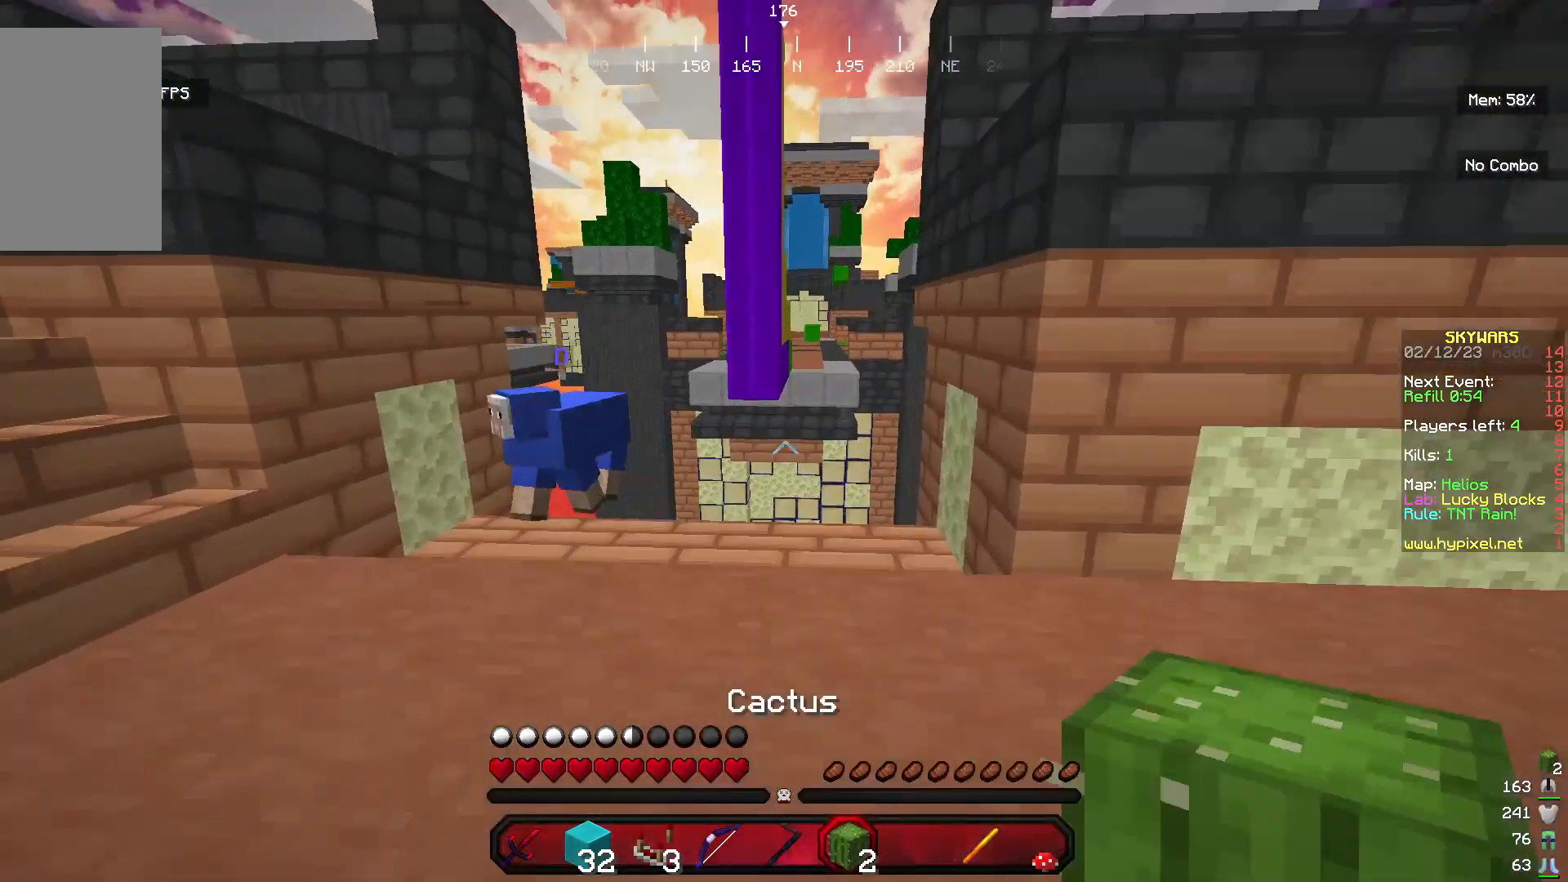
{"keys": ["w"], "mouse": [], "events": []}
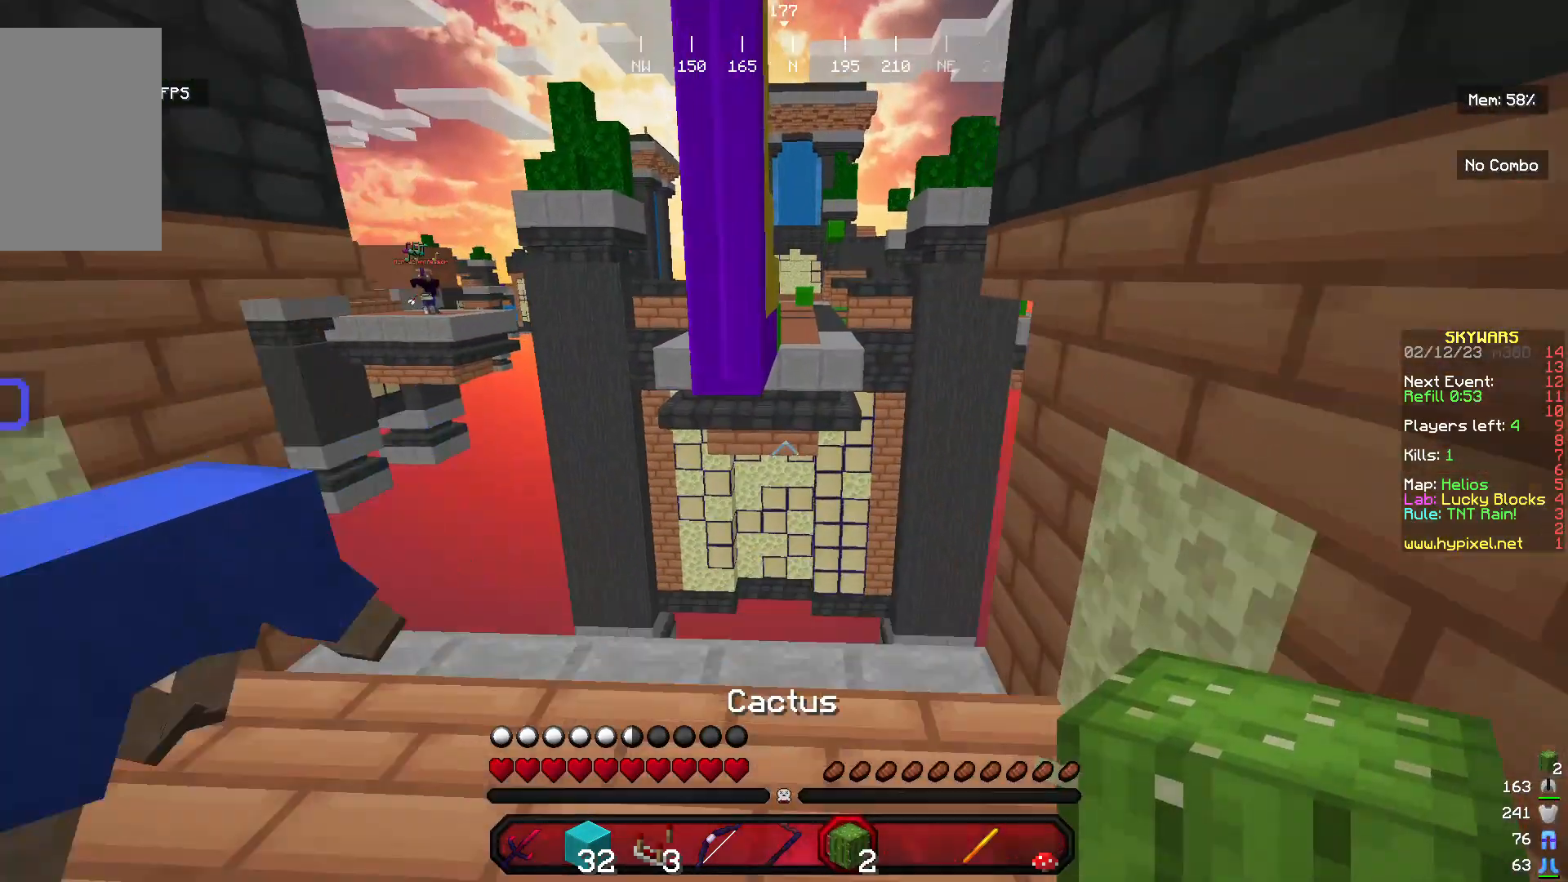
{"keys": [], "mouse": [], "events": [[333, "w", "up"]]}
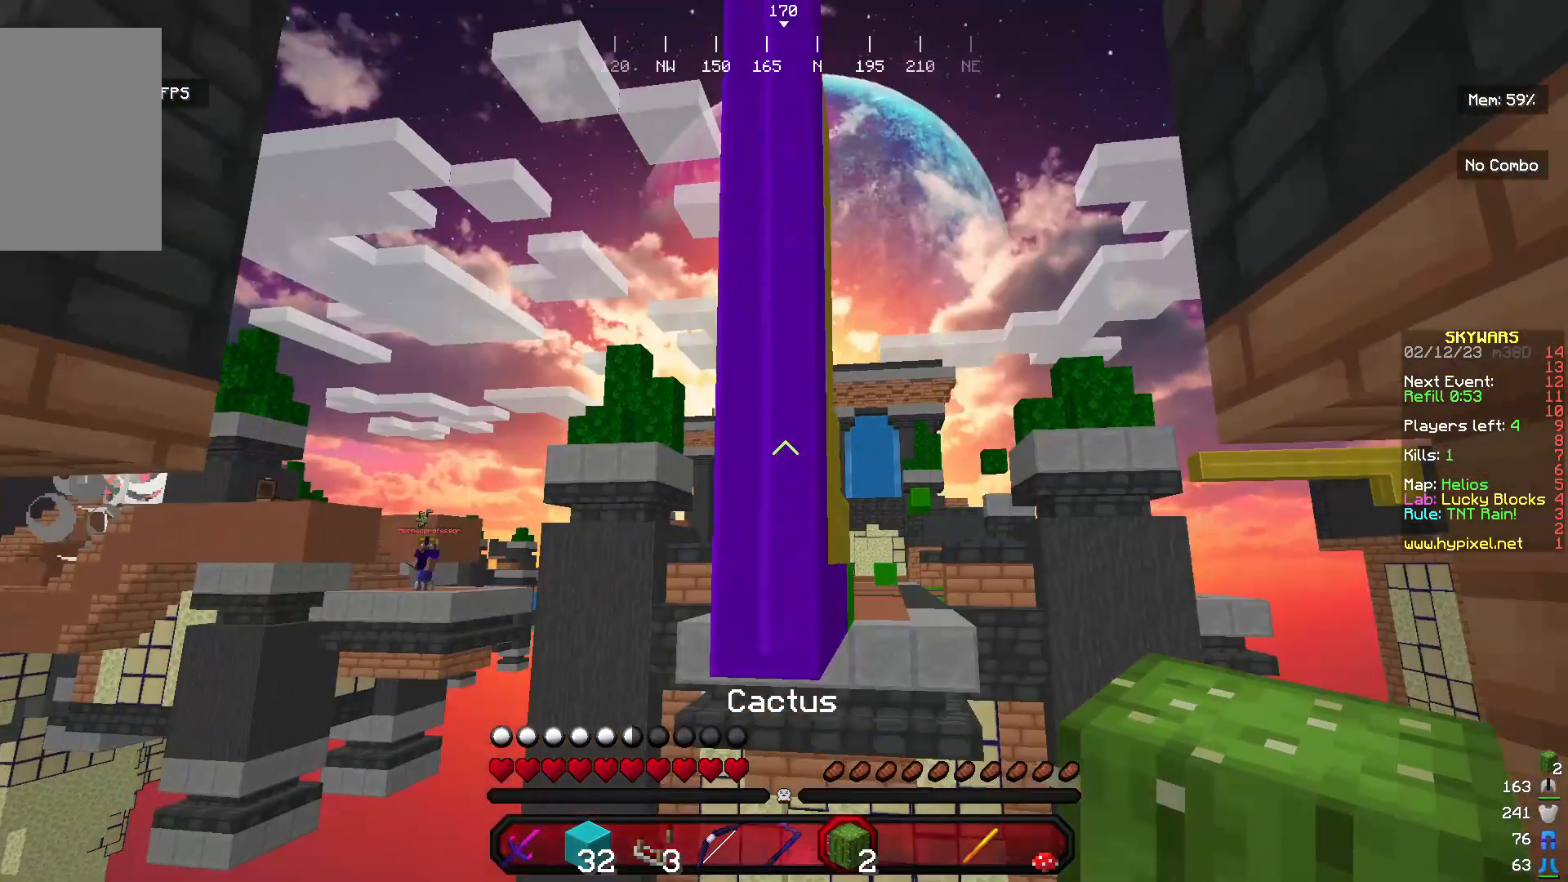
{"keys": ["s"], "mouse": [], "events": [[200, "s", "down"]]}
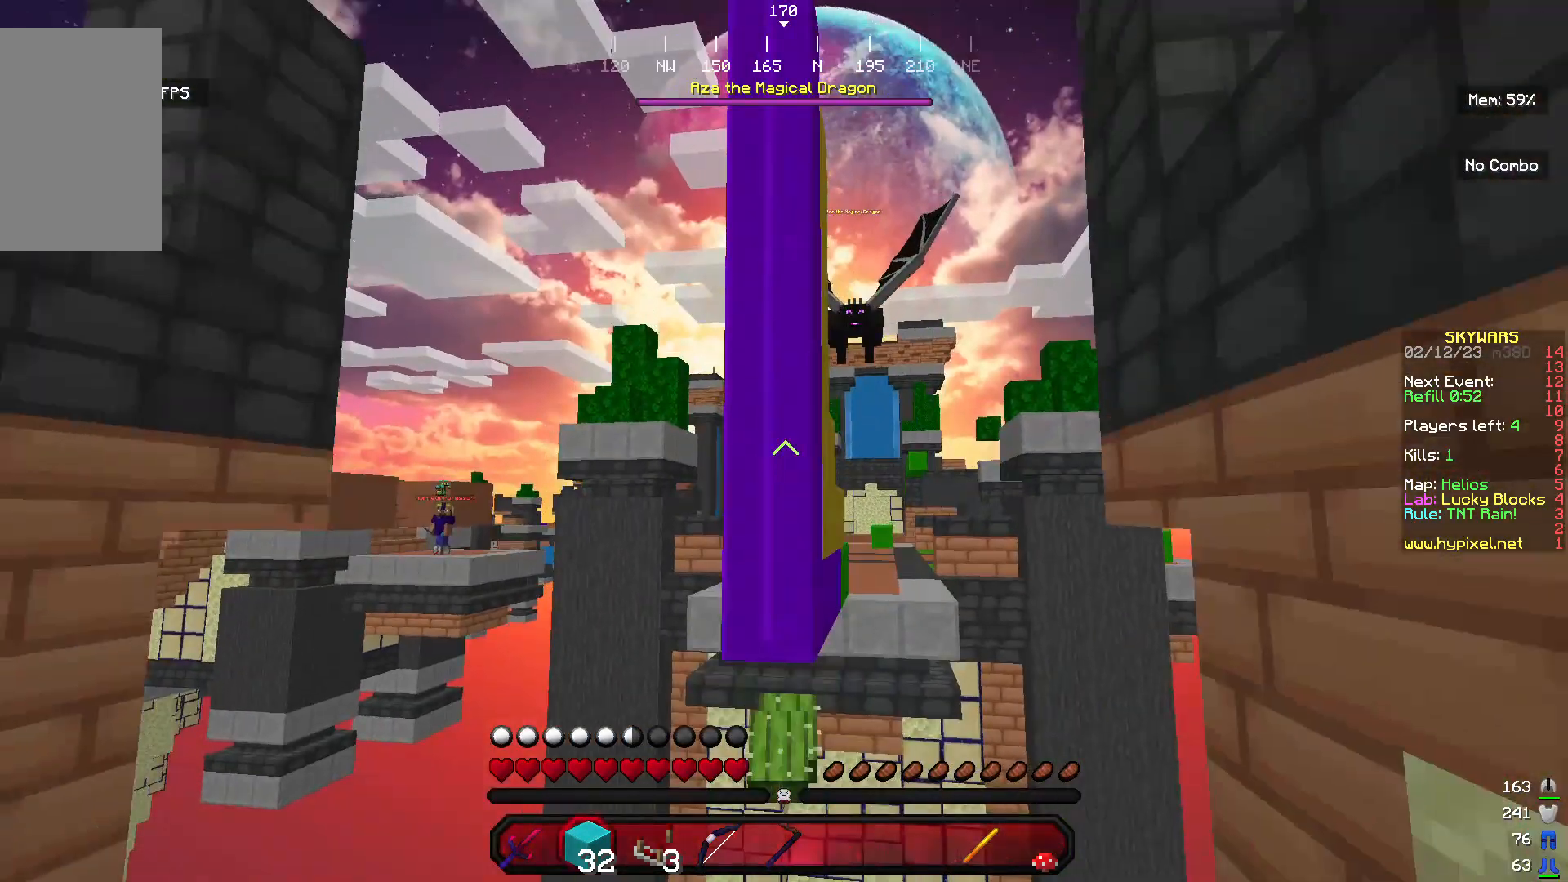
{"keys": ["d", "s"], "mouse": [], "events": [[400, "d", "down"]]}
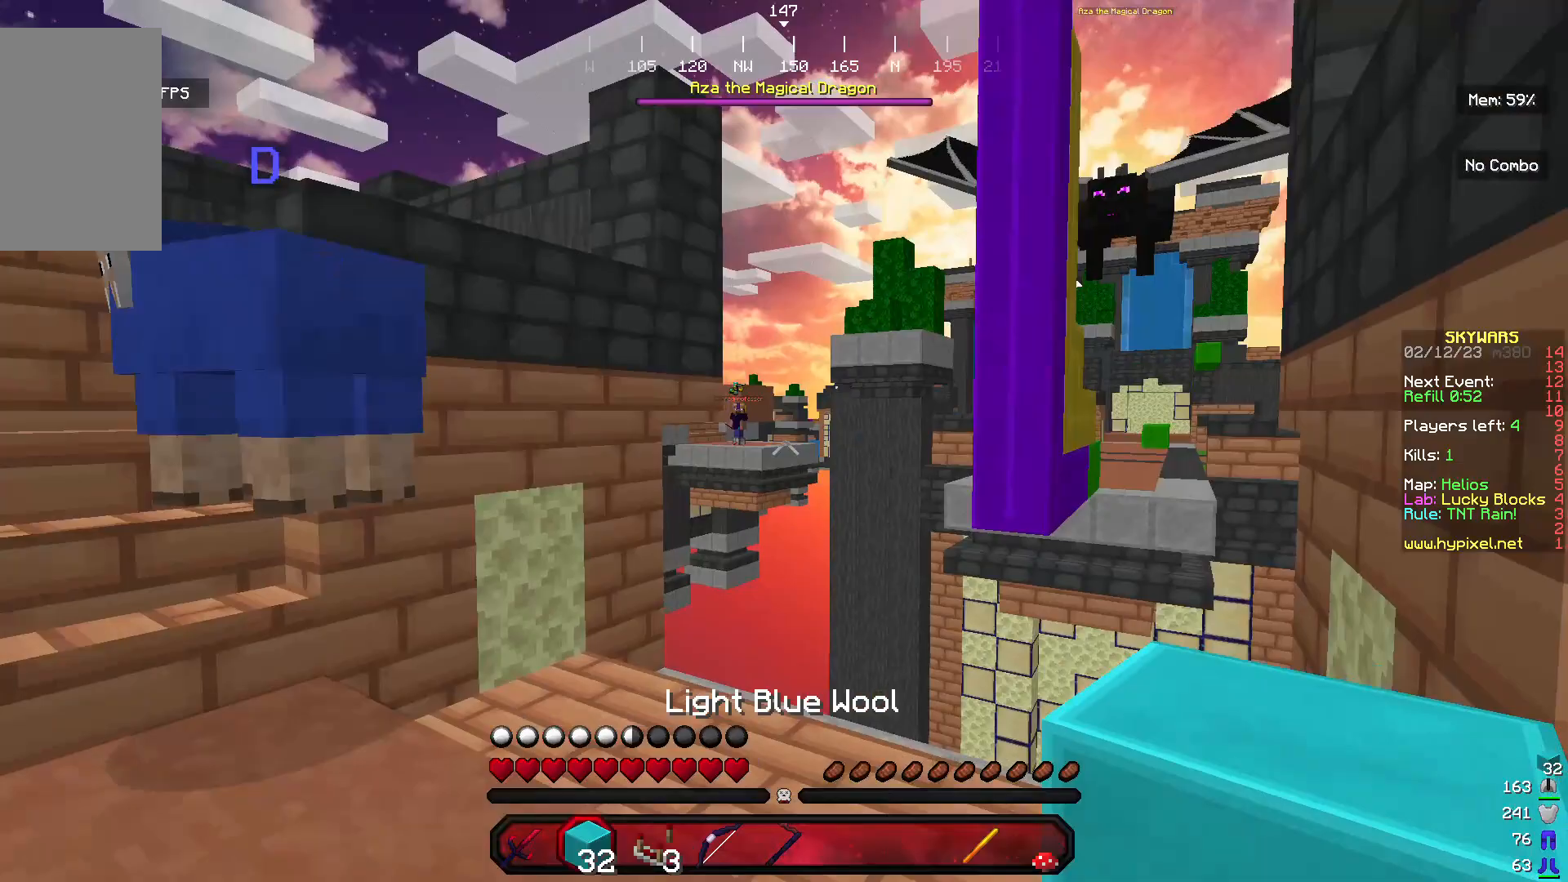
{"keys": [], "mouse": [], "events": [[100, "s", "up"], [167, "d", "up"]]}
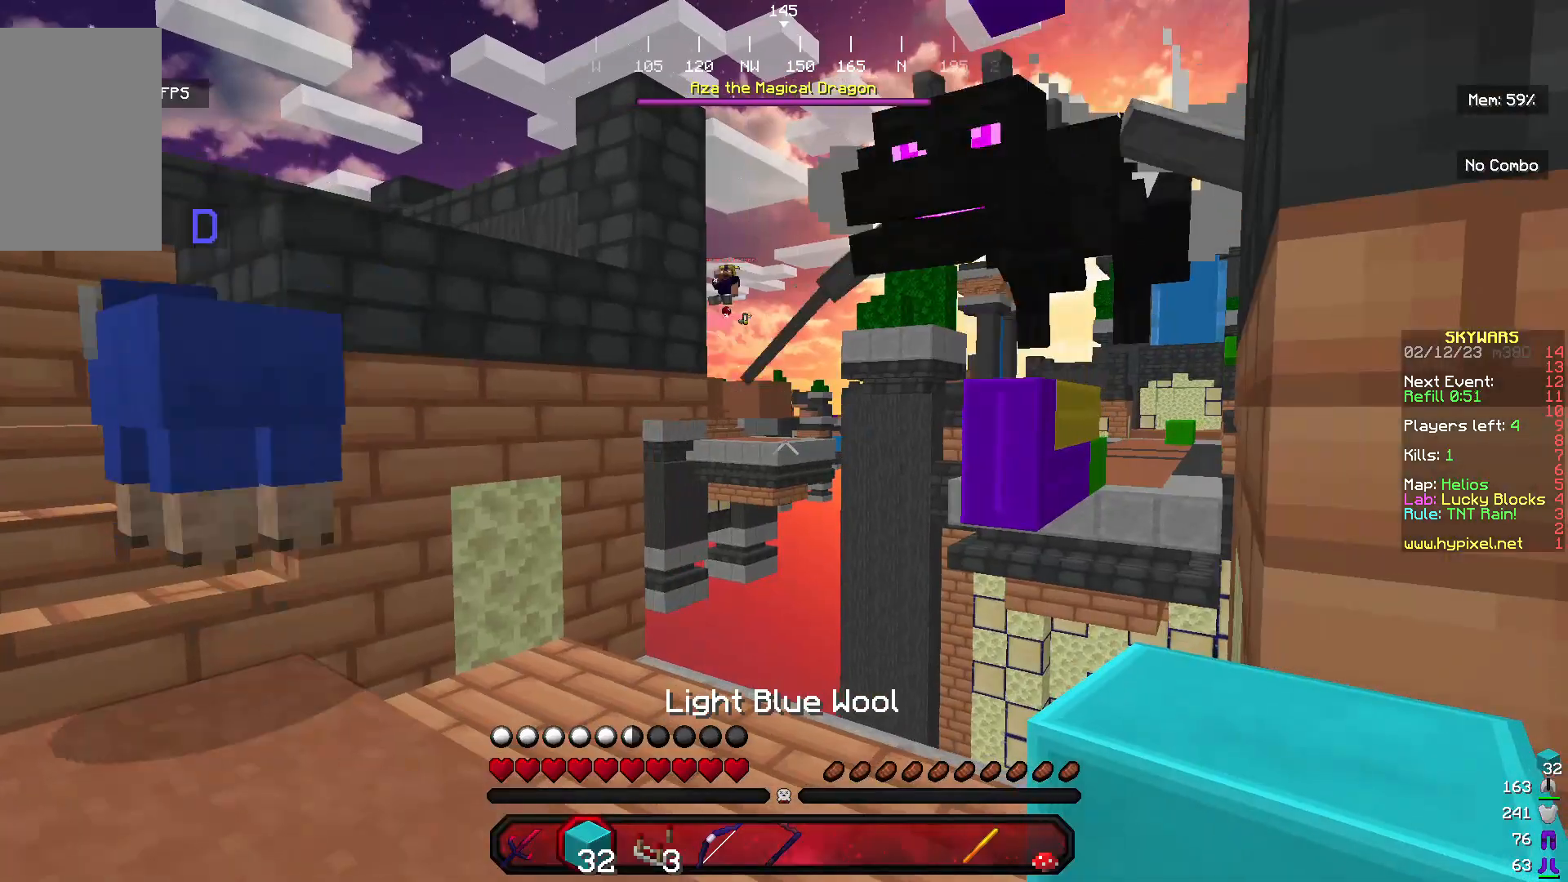
{"keys": ["a", "w"], "mouse": ["left"], "events": [[233, "d", "down"], [333, "d", "up"], [333, "w", "down"], [367, "a", "down"], [367, "mouse_left", "down"]]}
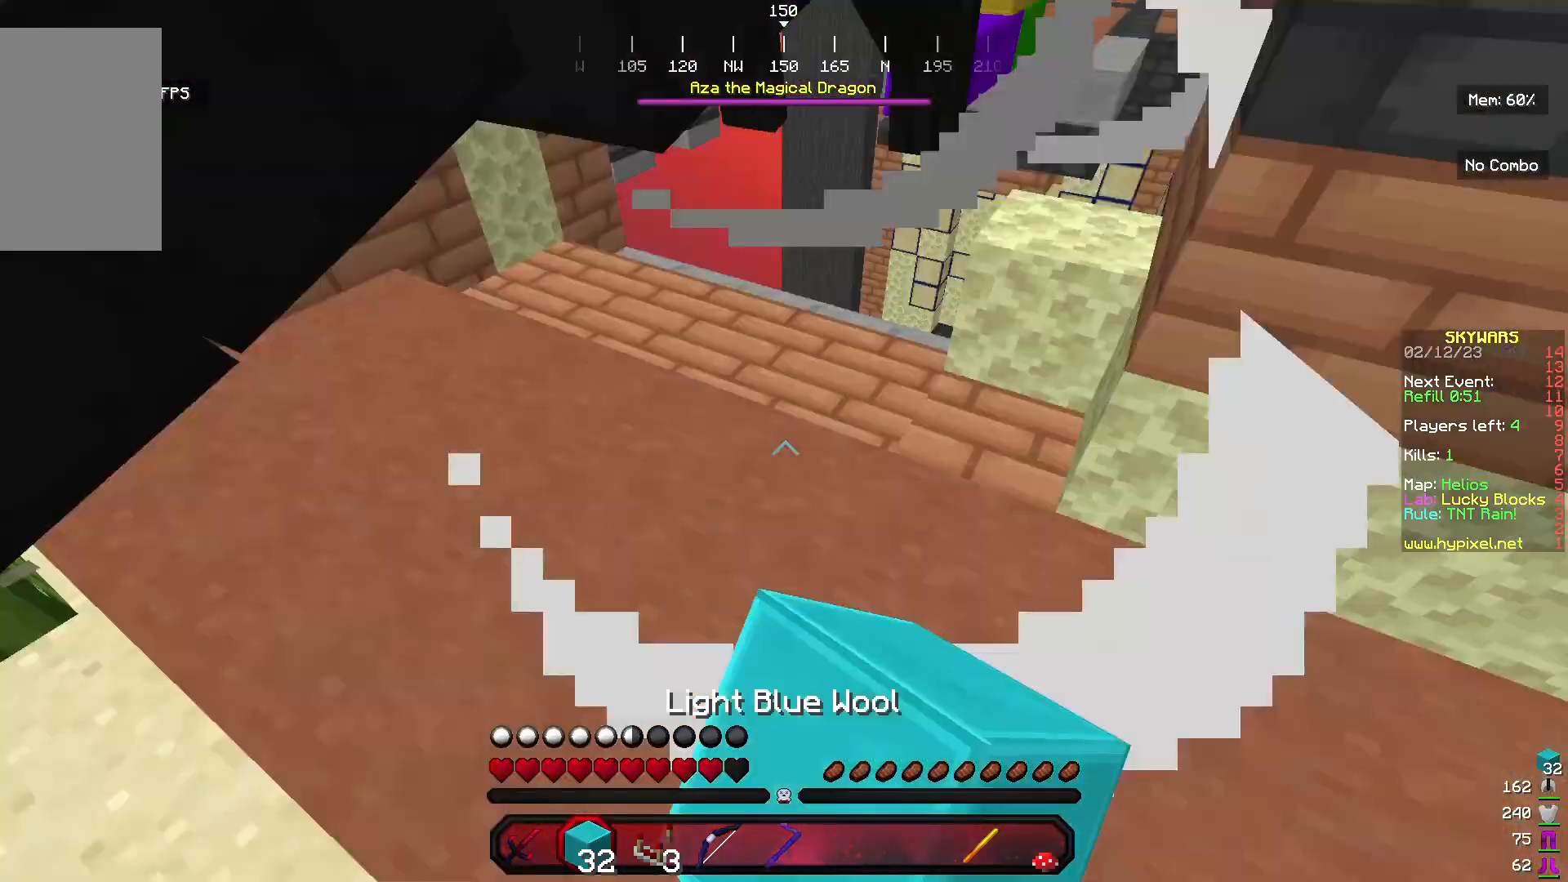
{"keys": ["a", "w"], "mouse": ["left"]}
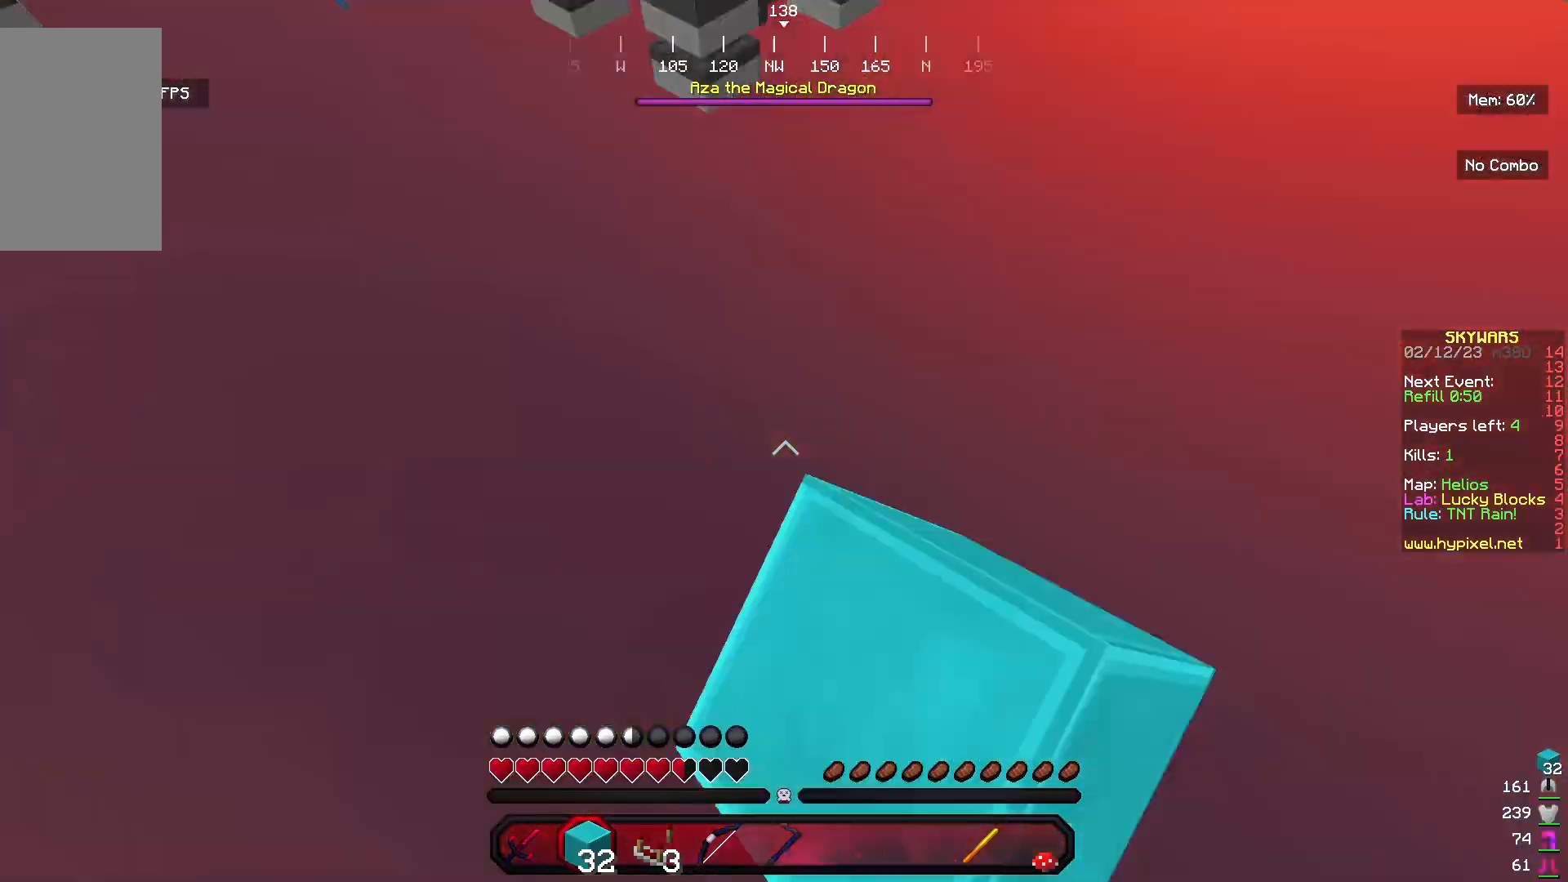
{"keys": ["w"], "mouse": [], "events": [[33, "a", "up"], [33, "mouse_left", "up"]]}
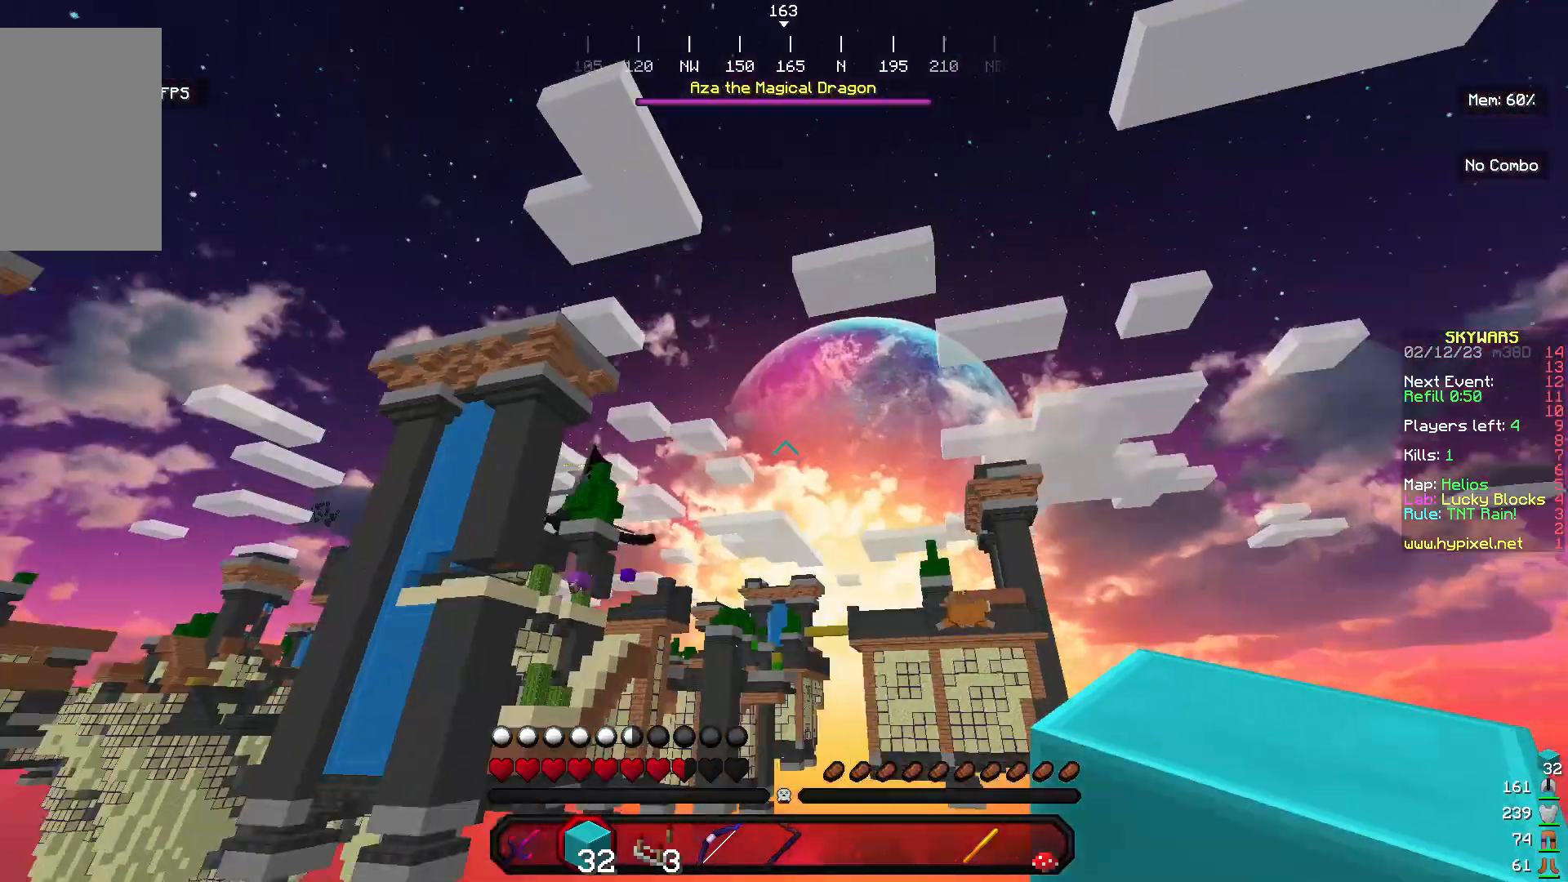
{"keys": ["w"], "mouse": [], "events": []}
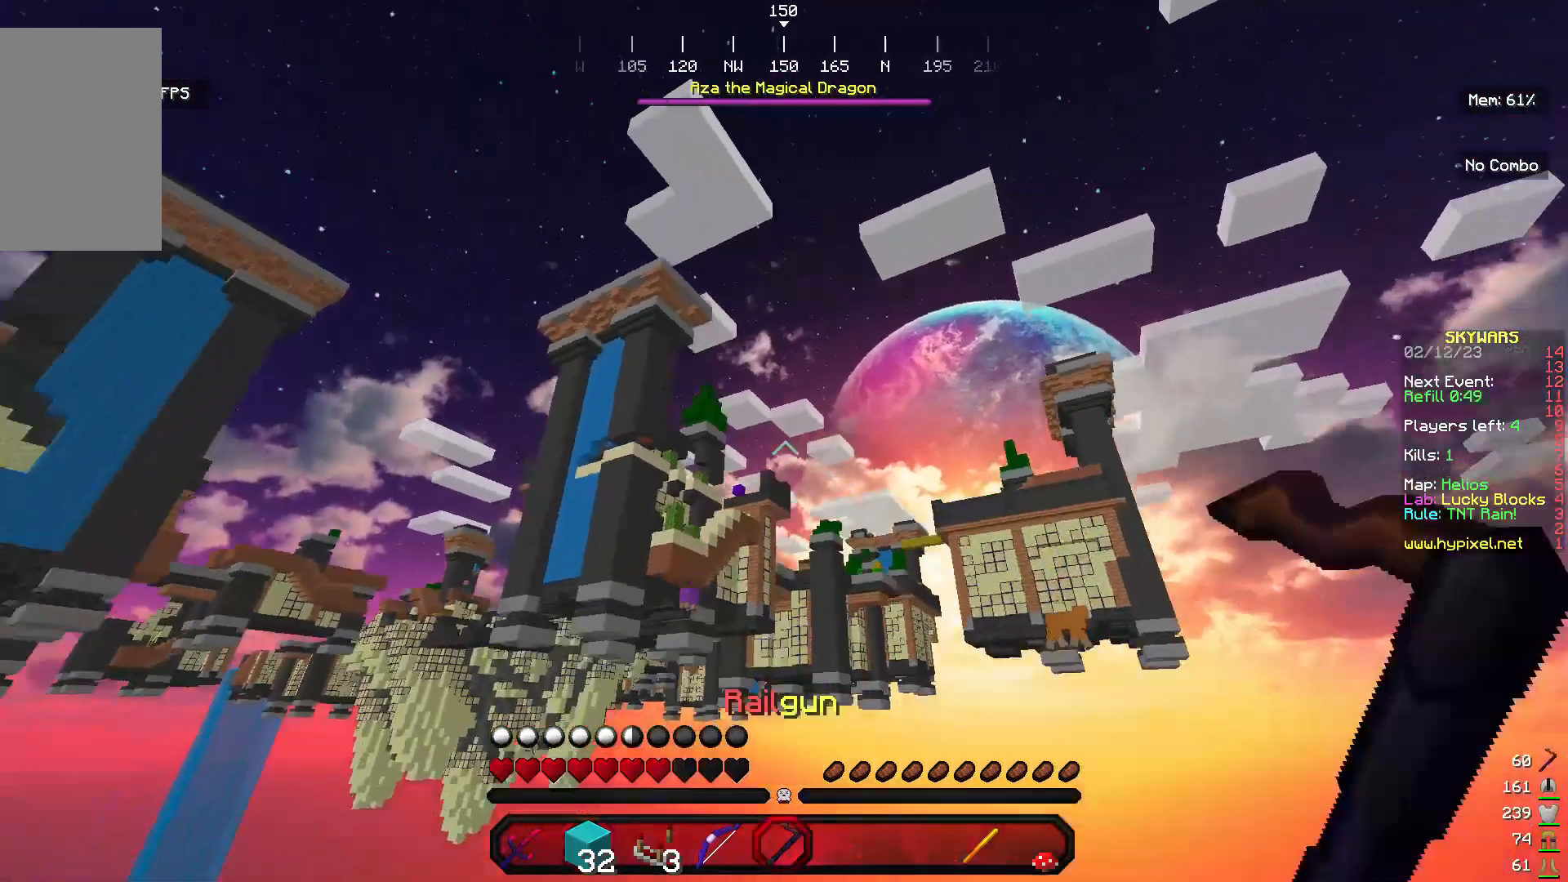
{"keys": [], "mouse": [], "events": [[400, "w", "up"]]}
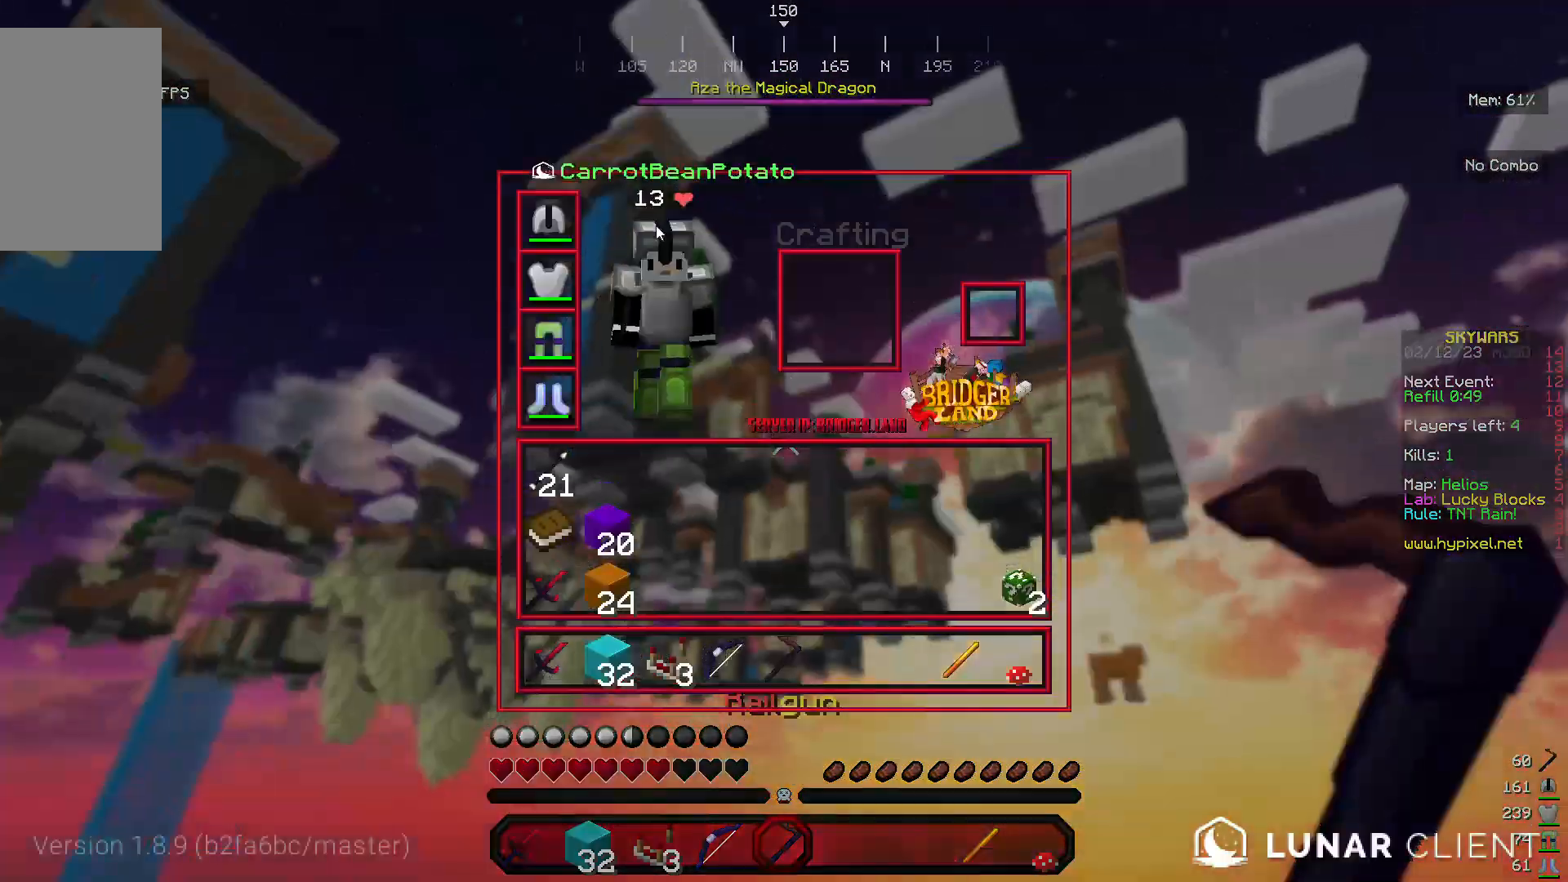
{"keys": [], "mouse": [], "events": []}
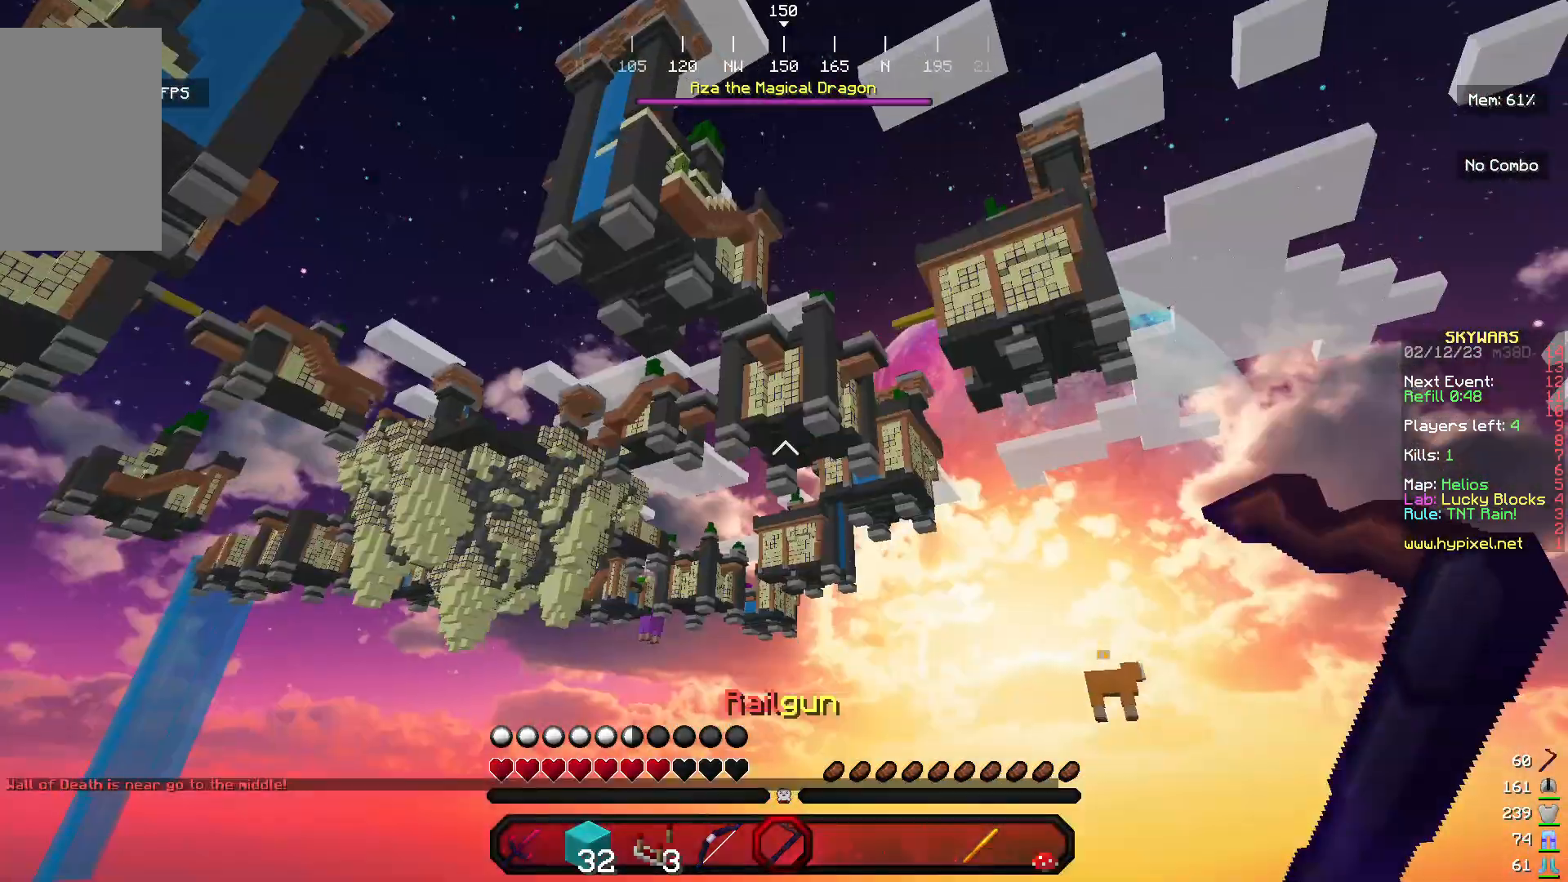
{"keys": ["w"], "mouse": []}